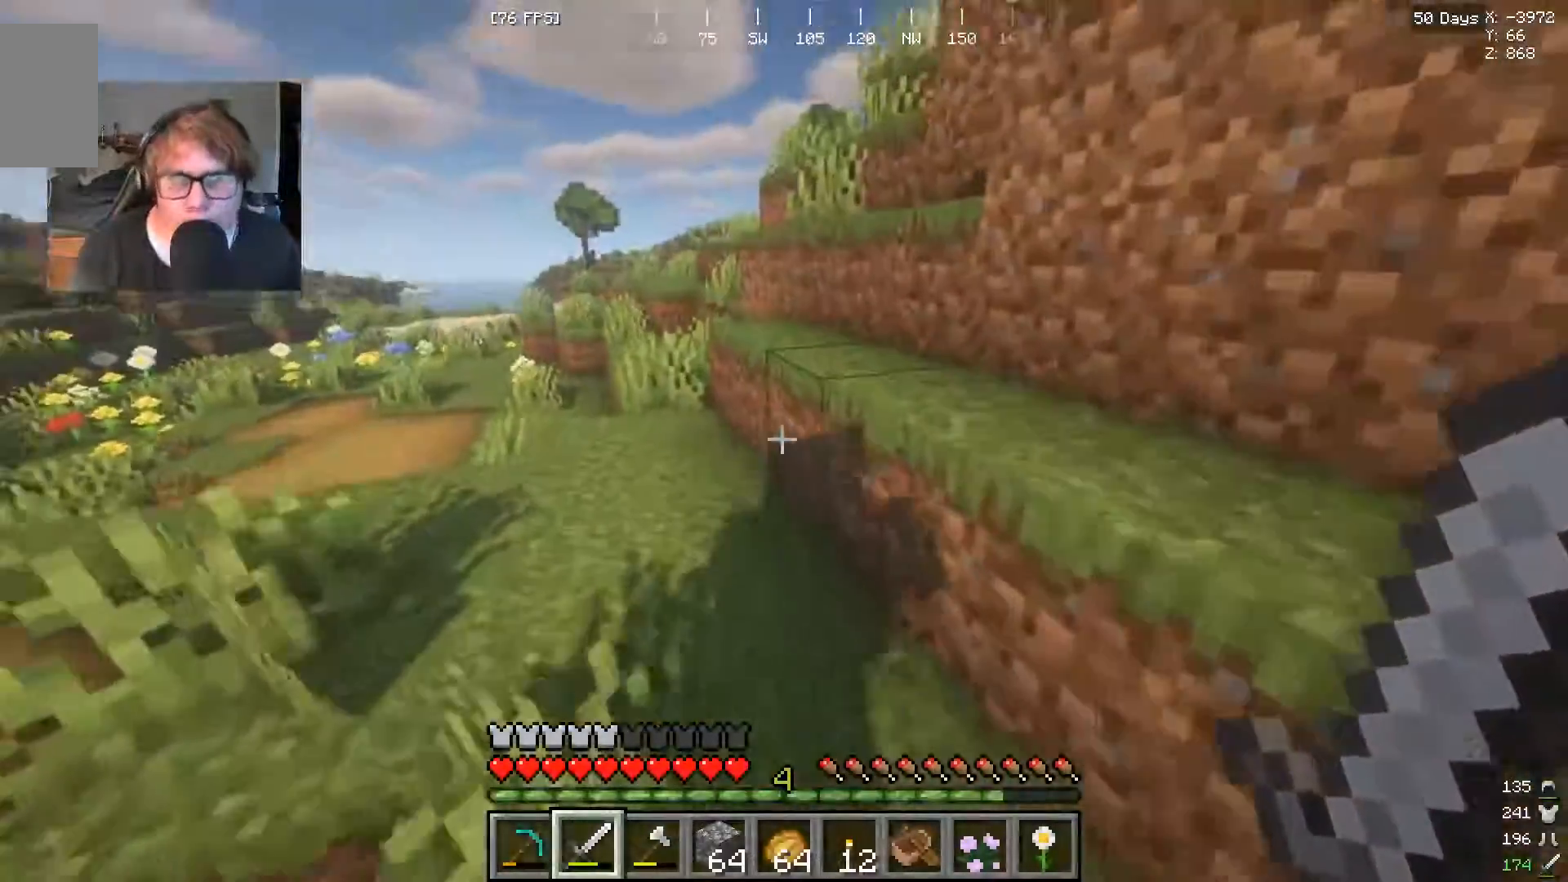
Gameplay with keyboard and mouse; each line is a JSON object with the keys and mouse buttons held at the frame after it. "events" lists presses ("down") and releases ("up") of "a", "s", "w", "mouse_left" and "mouse_right" between this image and that frame as [ms after this image, input, new state], when the widget could be followed in between. "mouse_left", "mouse_right" = the "left", "right" buttons of the "mouse" list. No other keys are recorded. Fast repeated clicks can show as one long hold. Mouse movement is not recorded.
{"keys": ["w"], "mouse": [], "events": []}
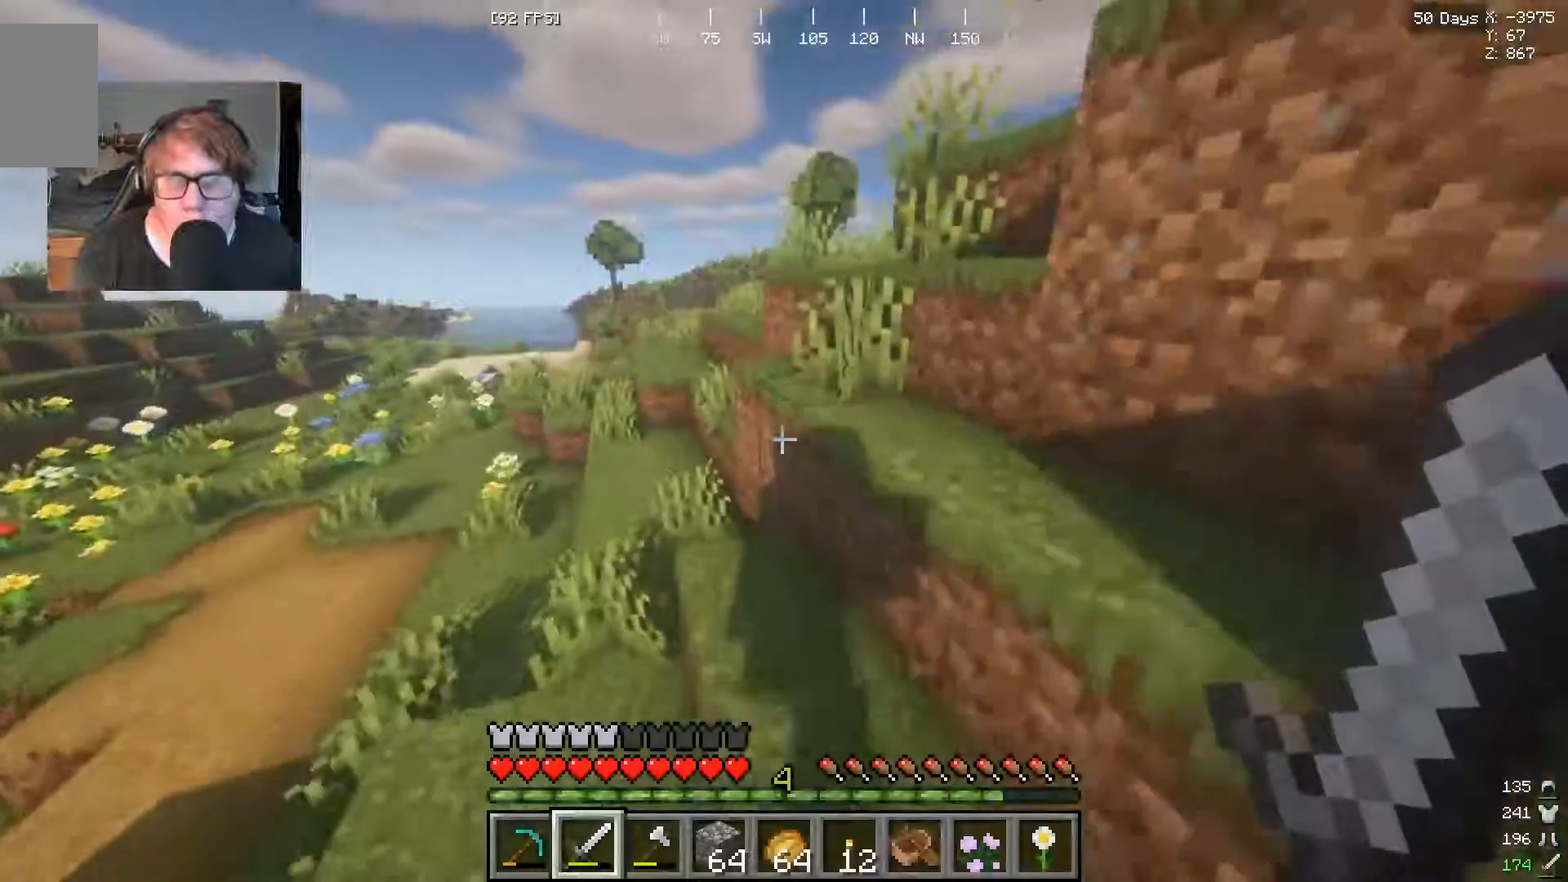
{"keys": ["w"], "mouse": [], "events": []}
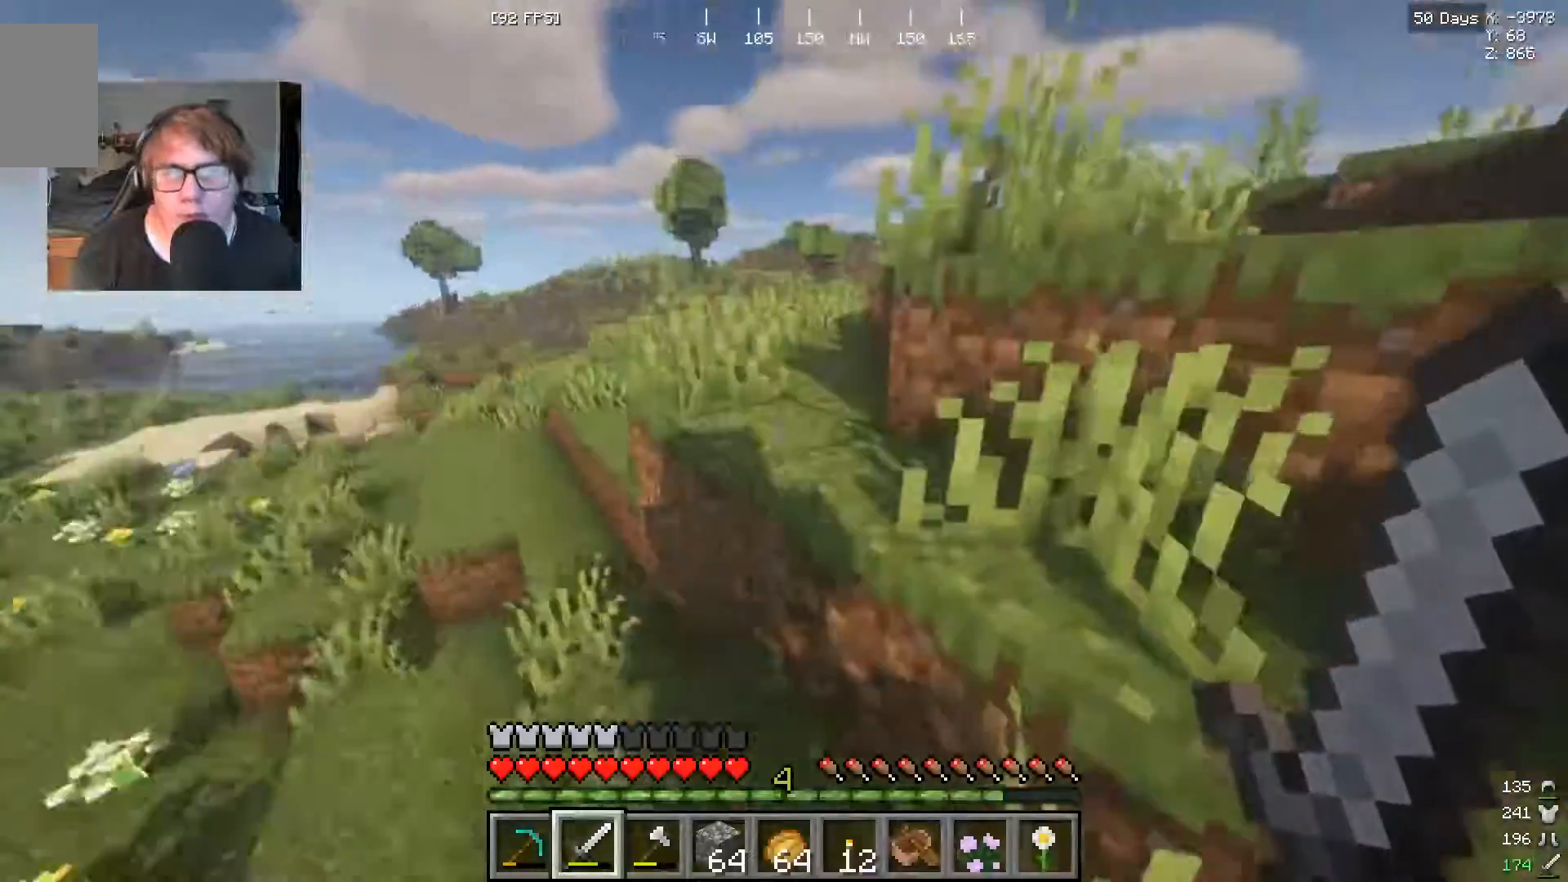
{"keys": ["w"], "mouse": [], "events": []}
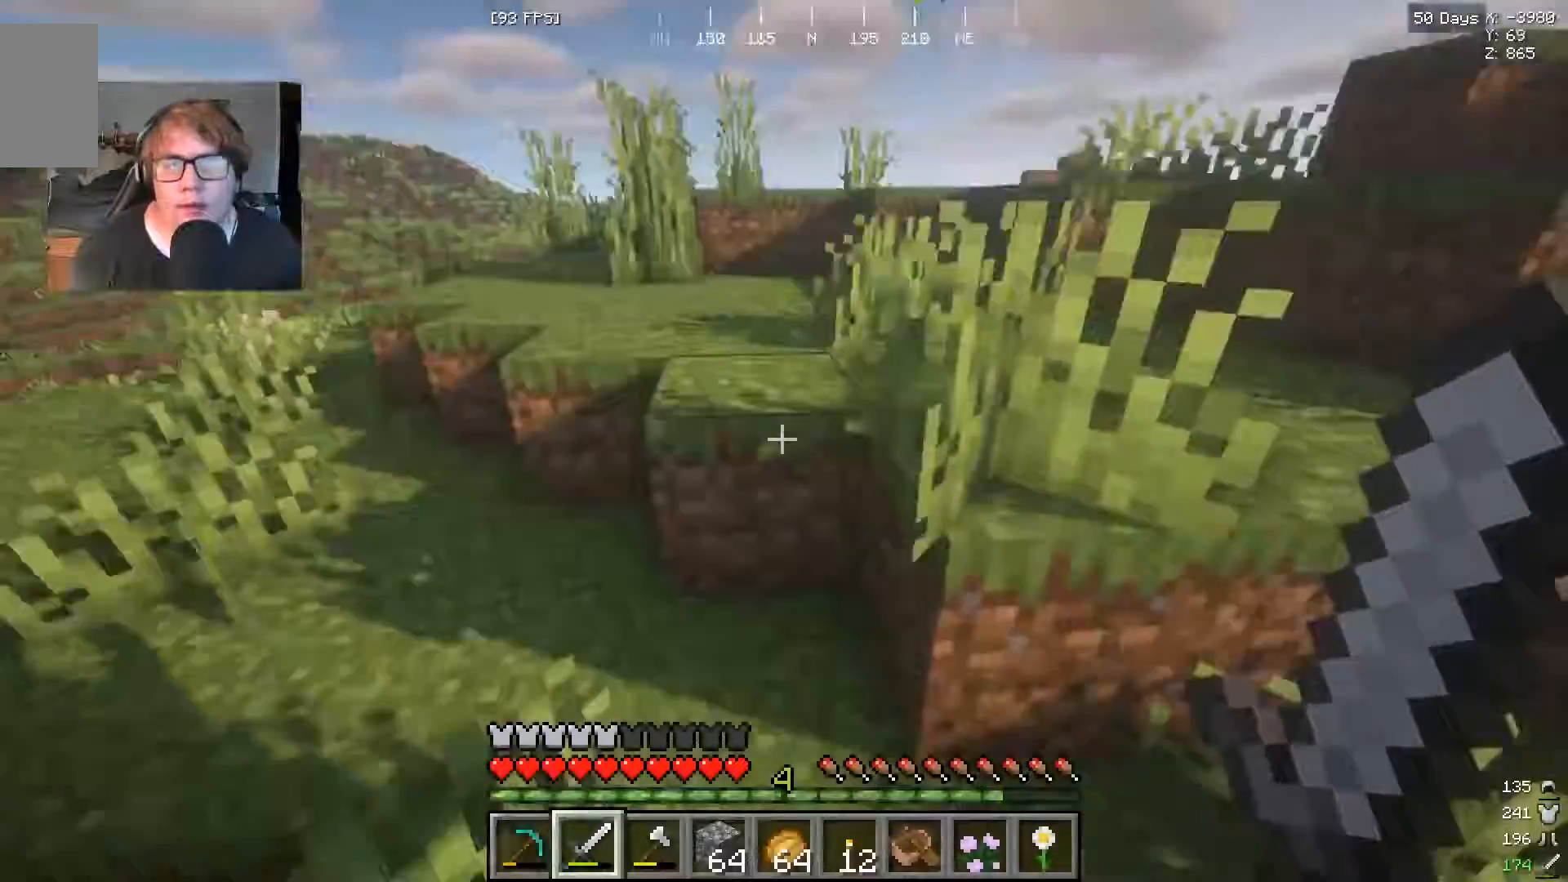
{"keys": ["w"], "mouse": [], "events": []}
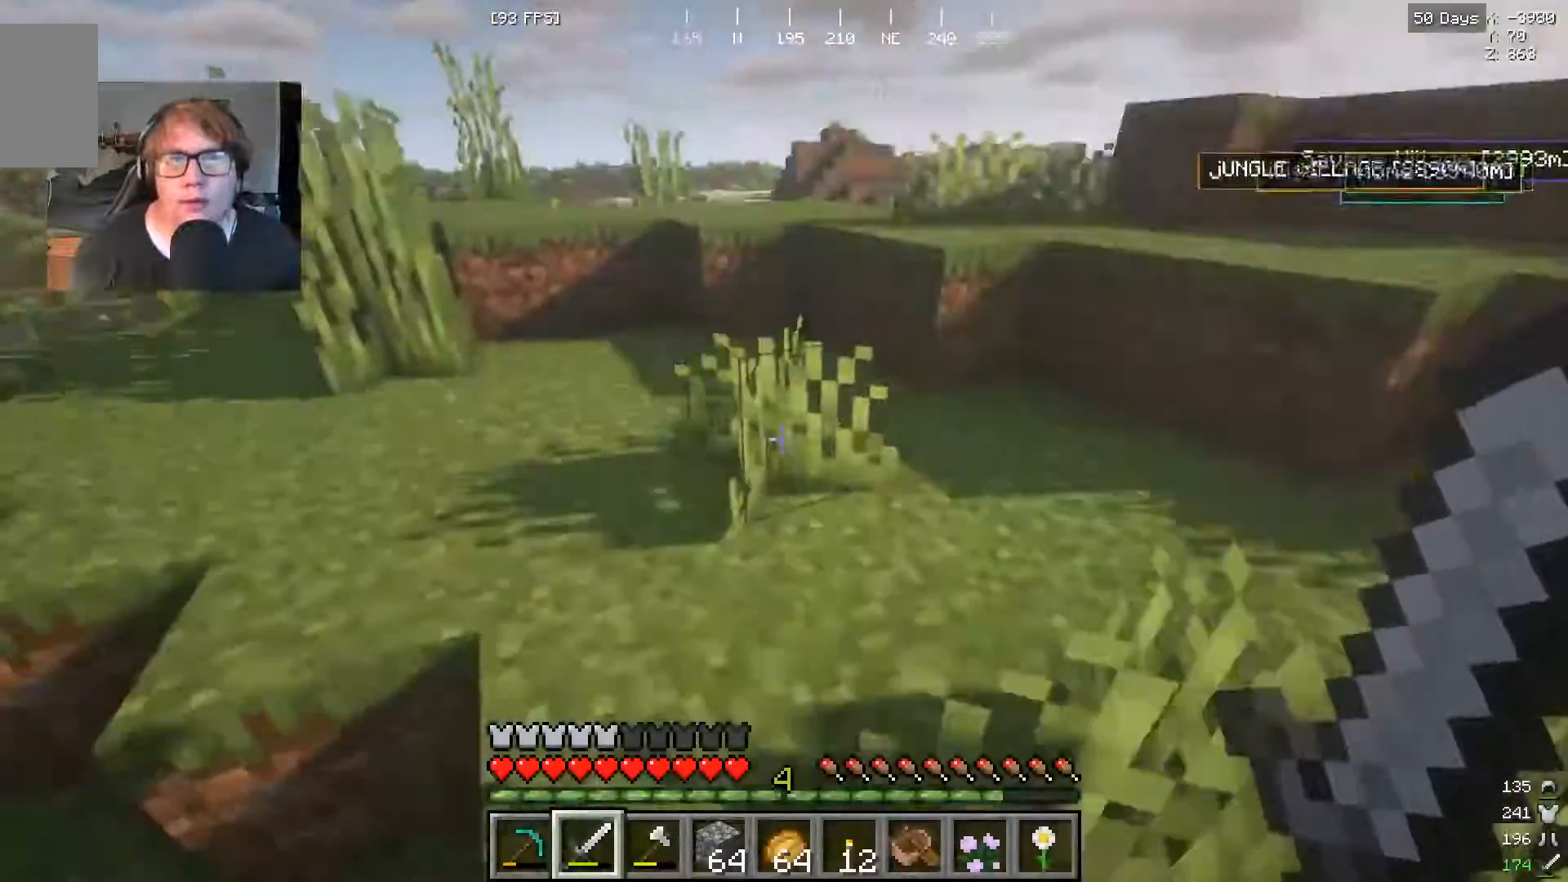
{"keys": ["w"], "mouse": [], "events": [[233, "w", "up"], [300, "w", "down"]]}
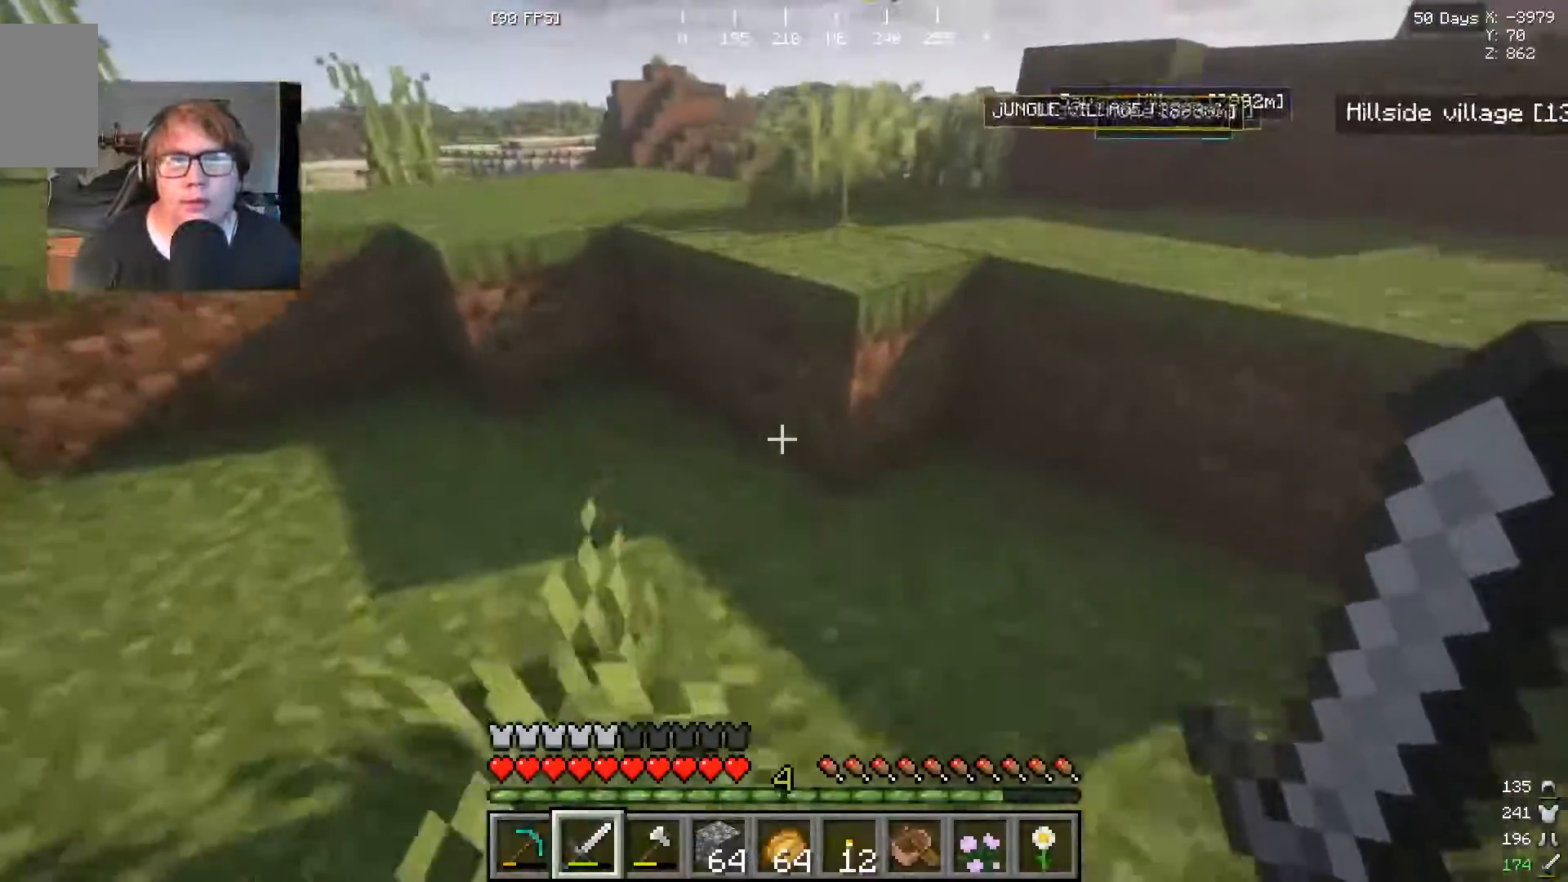
{"keys": ["w"], "mouse": [], "events": []}
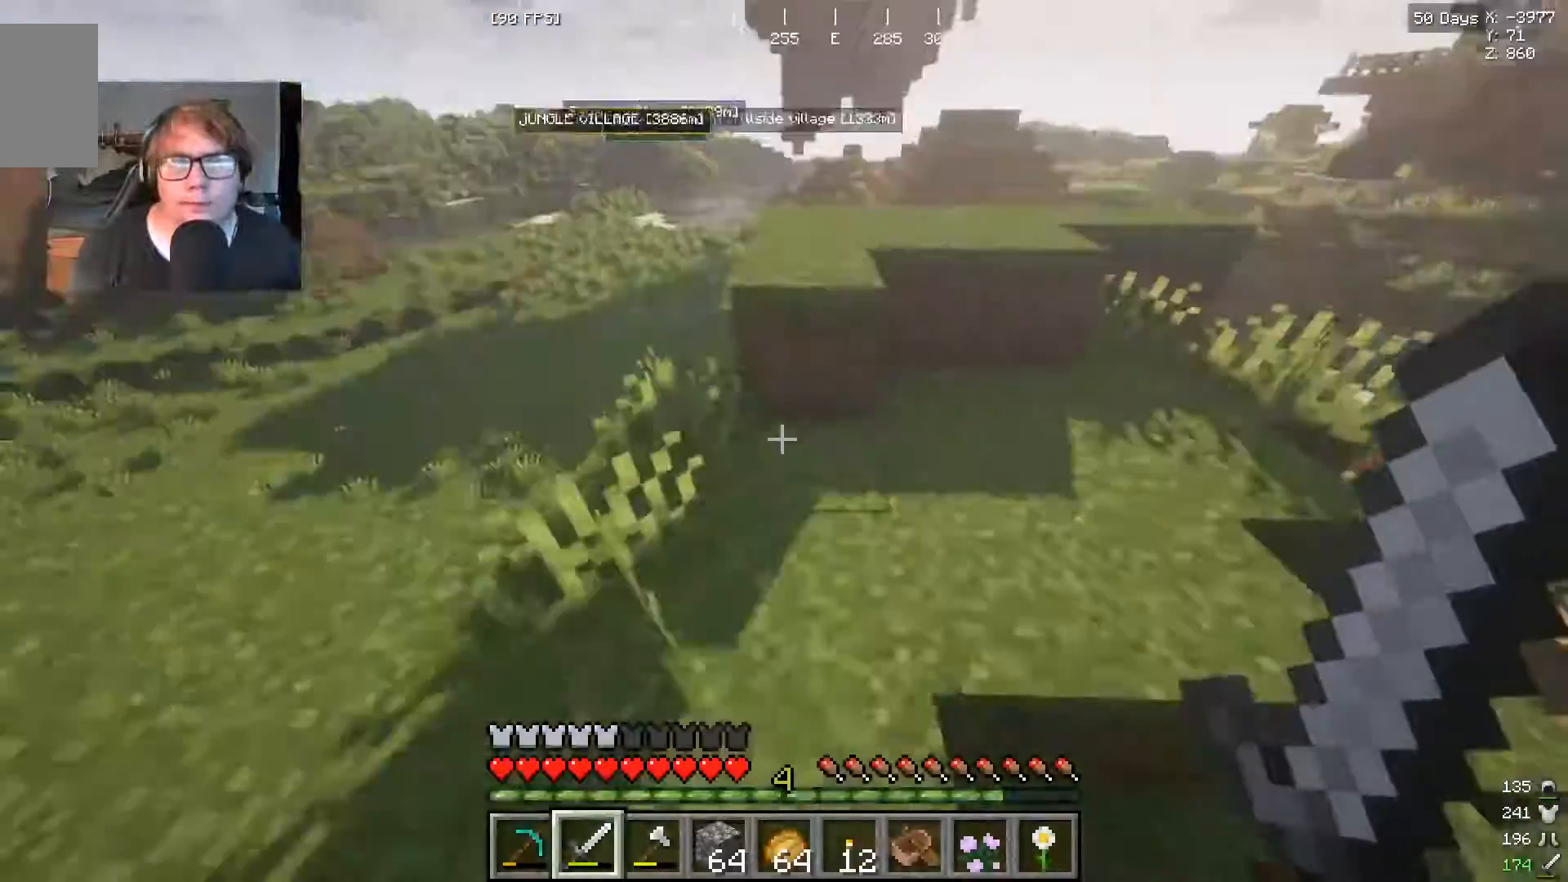
{"keys": ["w"], "mouse": [], "events": []}
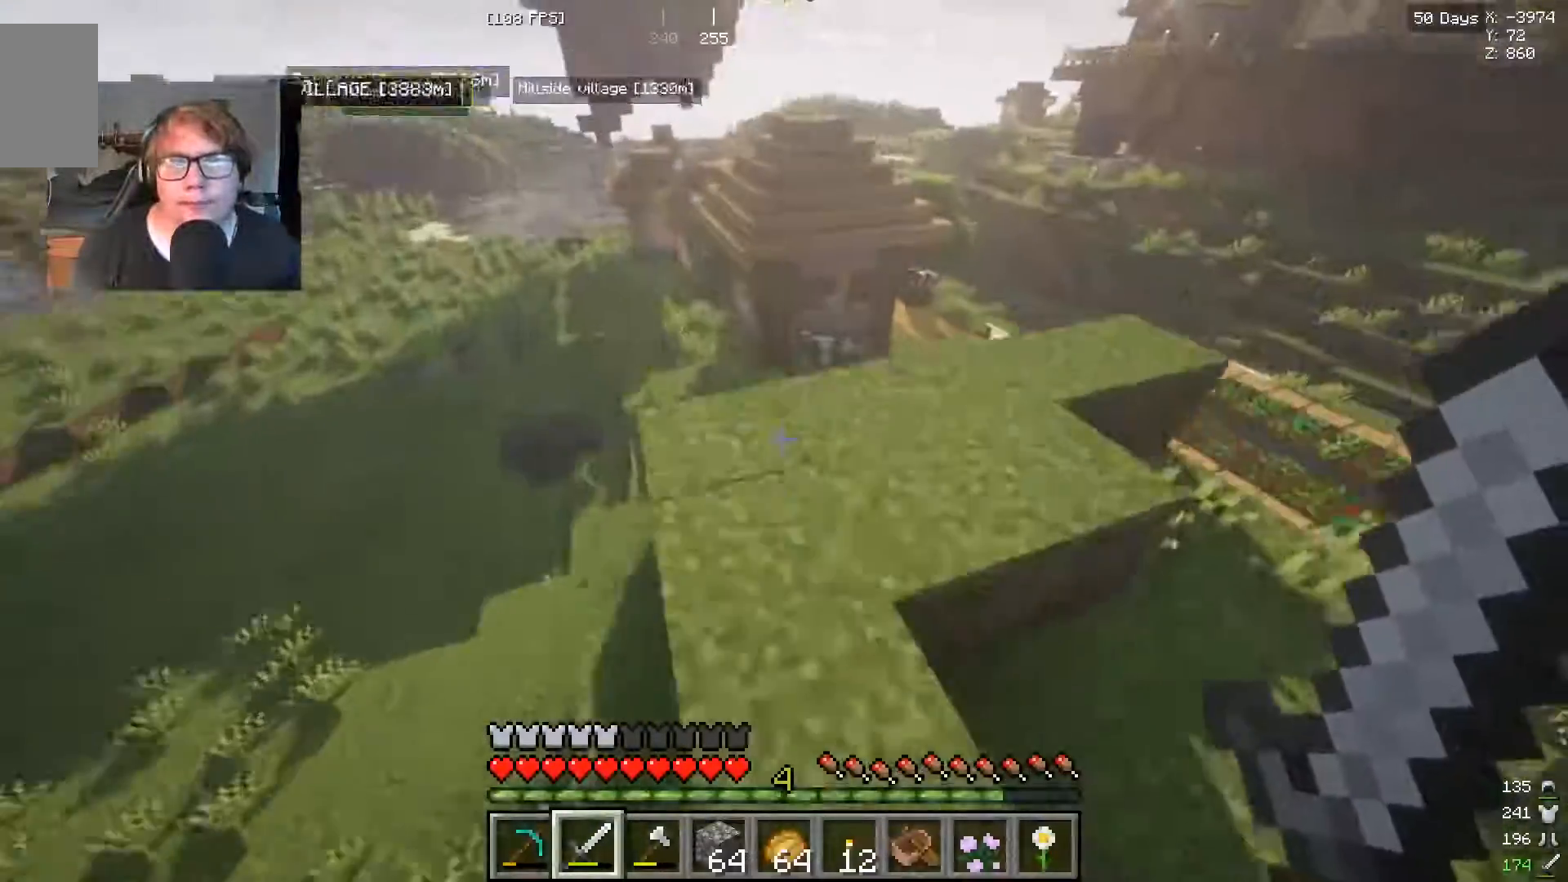
{"keys": [], "mouse": [], "events": [[333, "w", "up"]]}
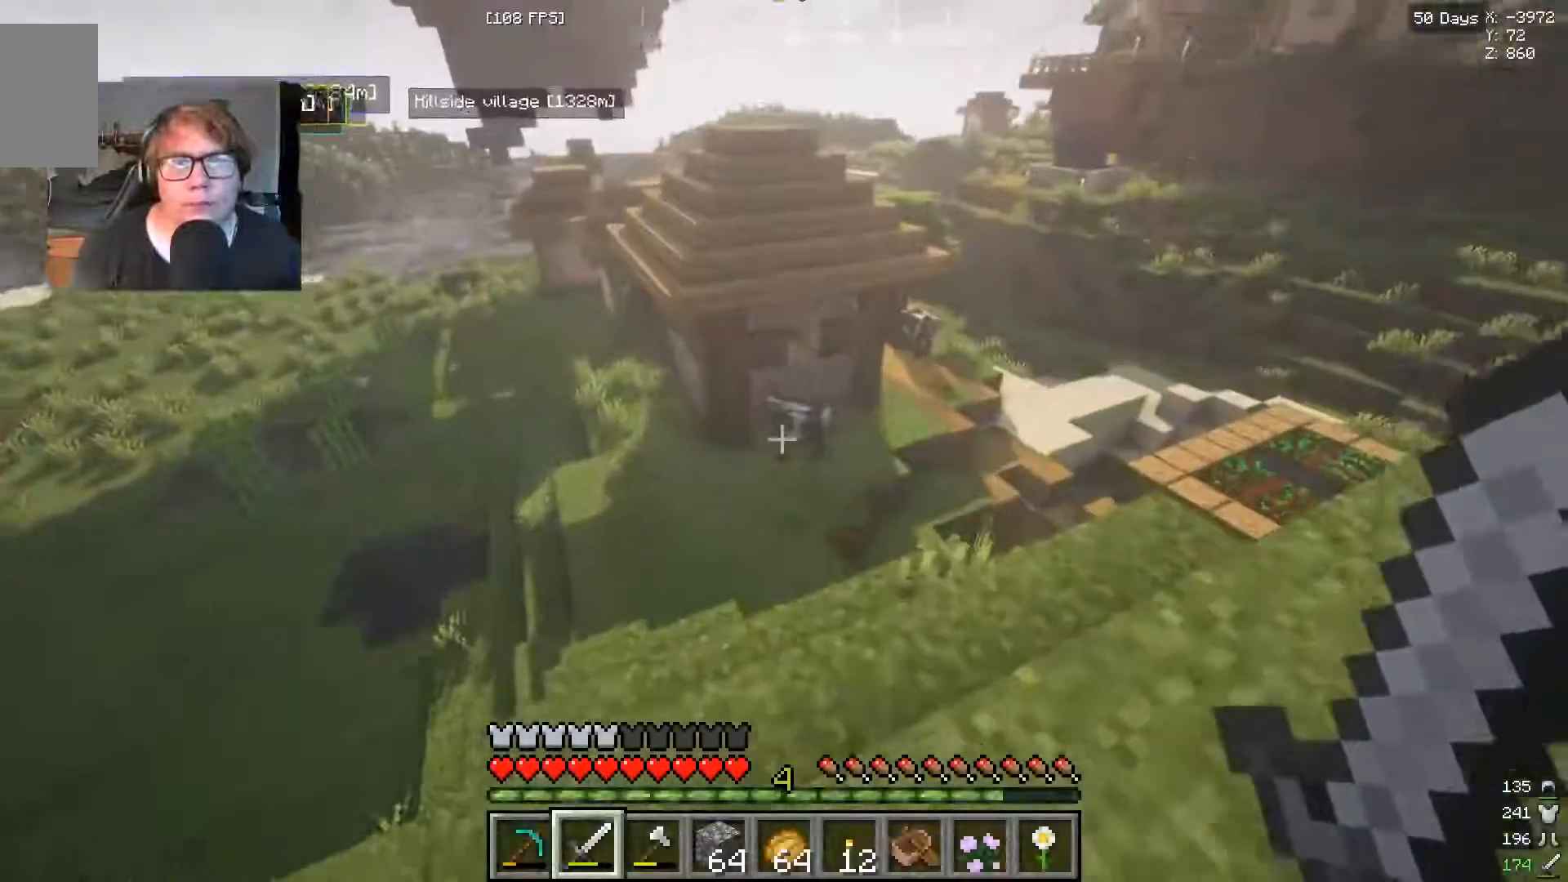
{"keys": [], "mouse": [], "events": []}
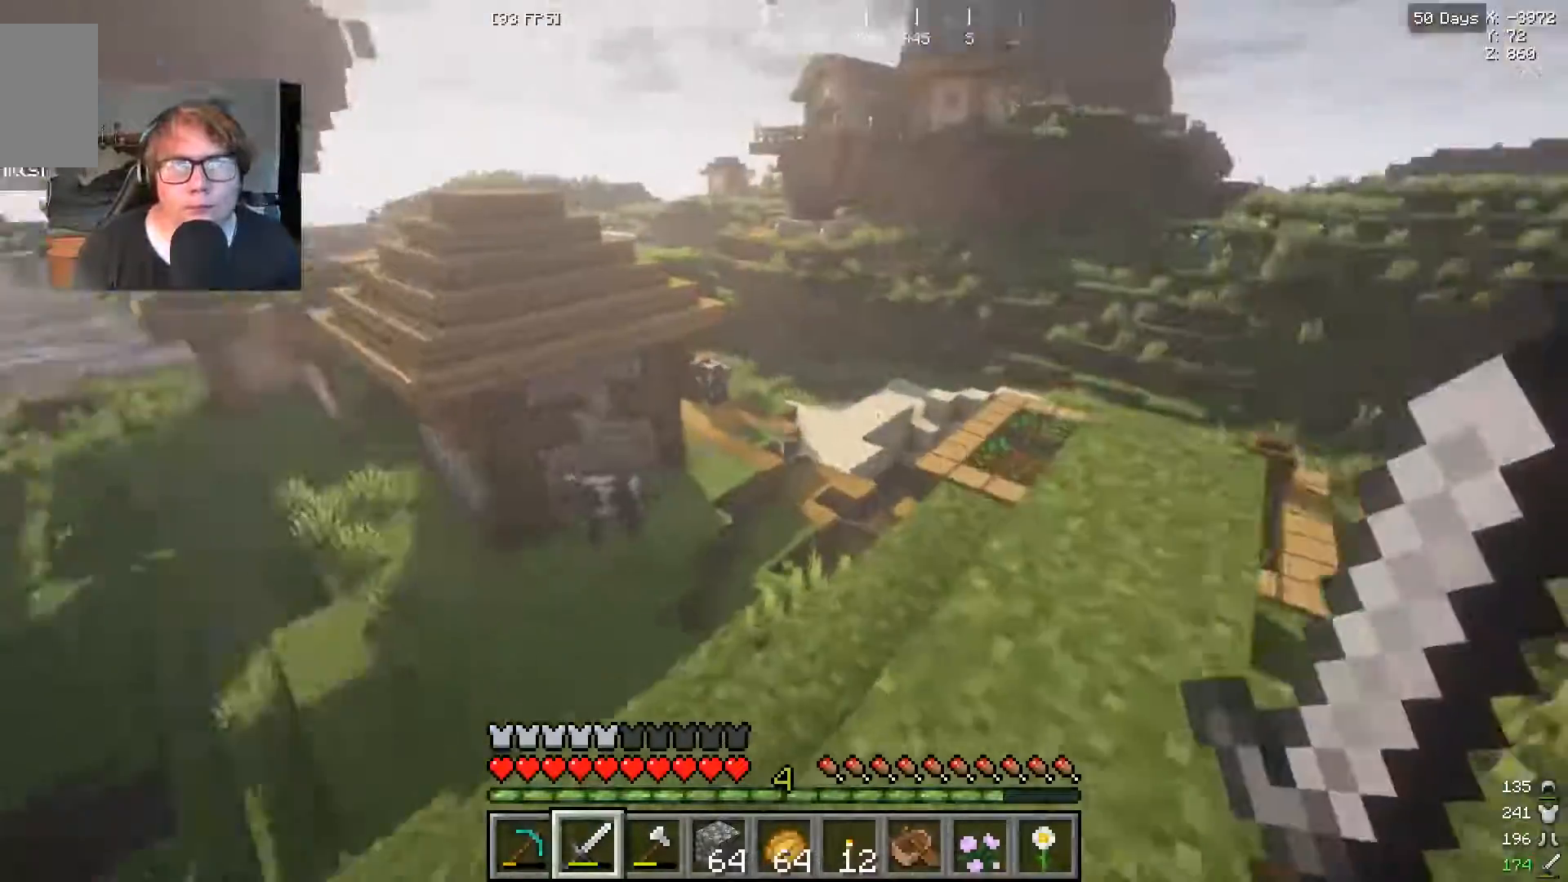
{"keys": [], "mouse": [], "events": []}
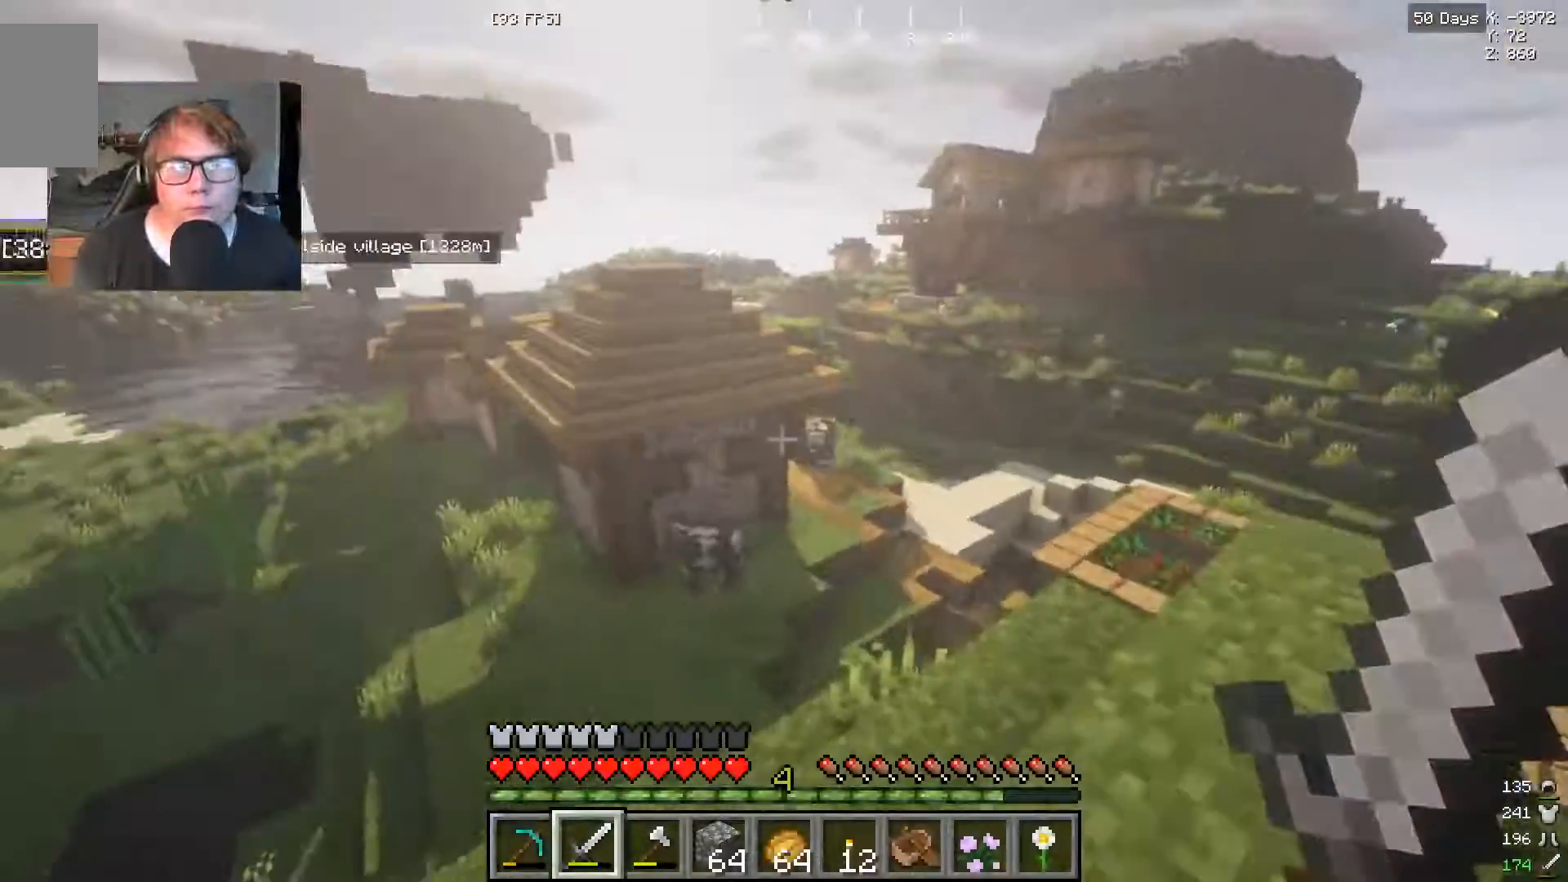
{"keys": [], "mouse": [], "events": []}
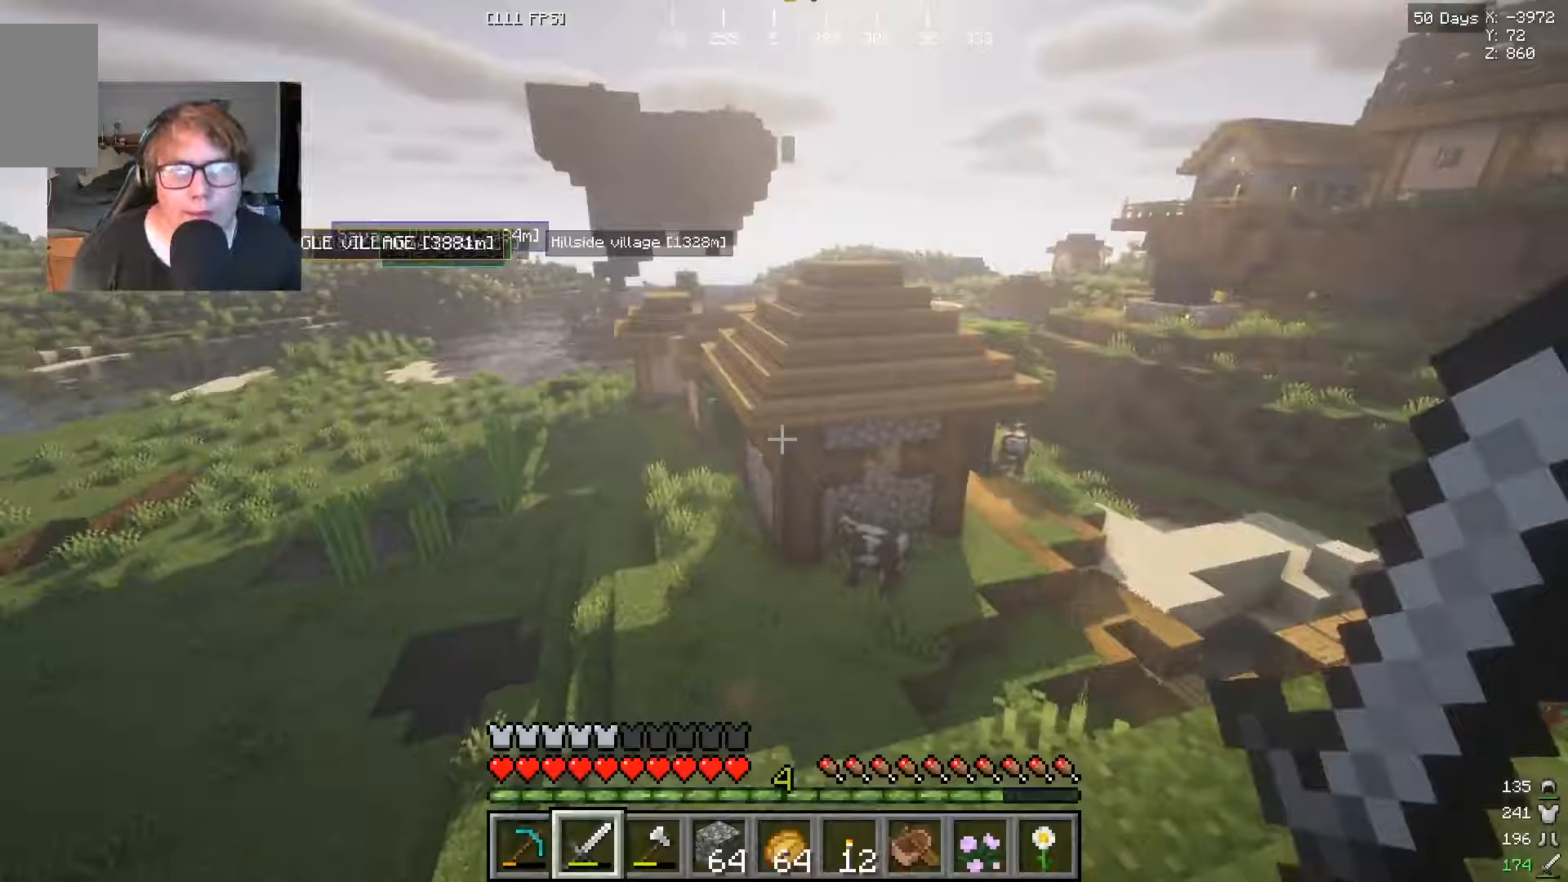
{"keys": [], "mouse": [], "events": []}
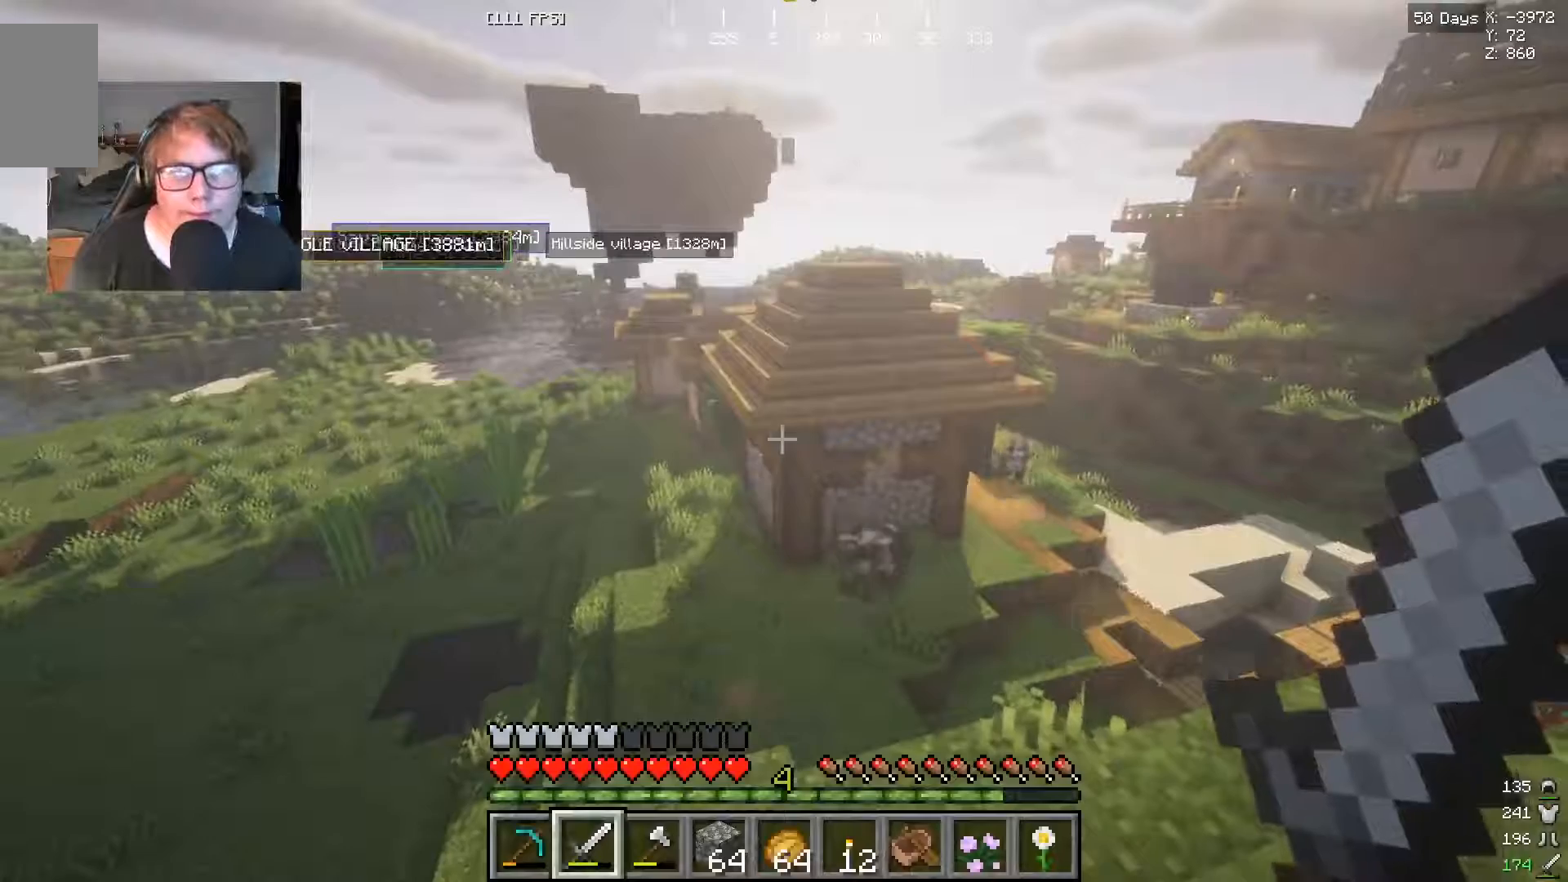
{"keys": [], "mouse": [], "events": []}
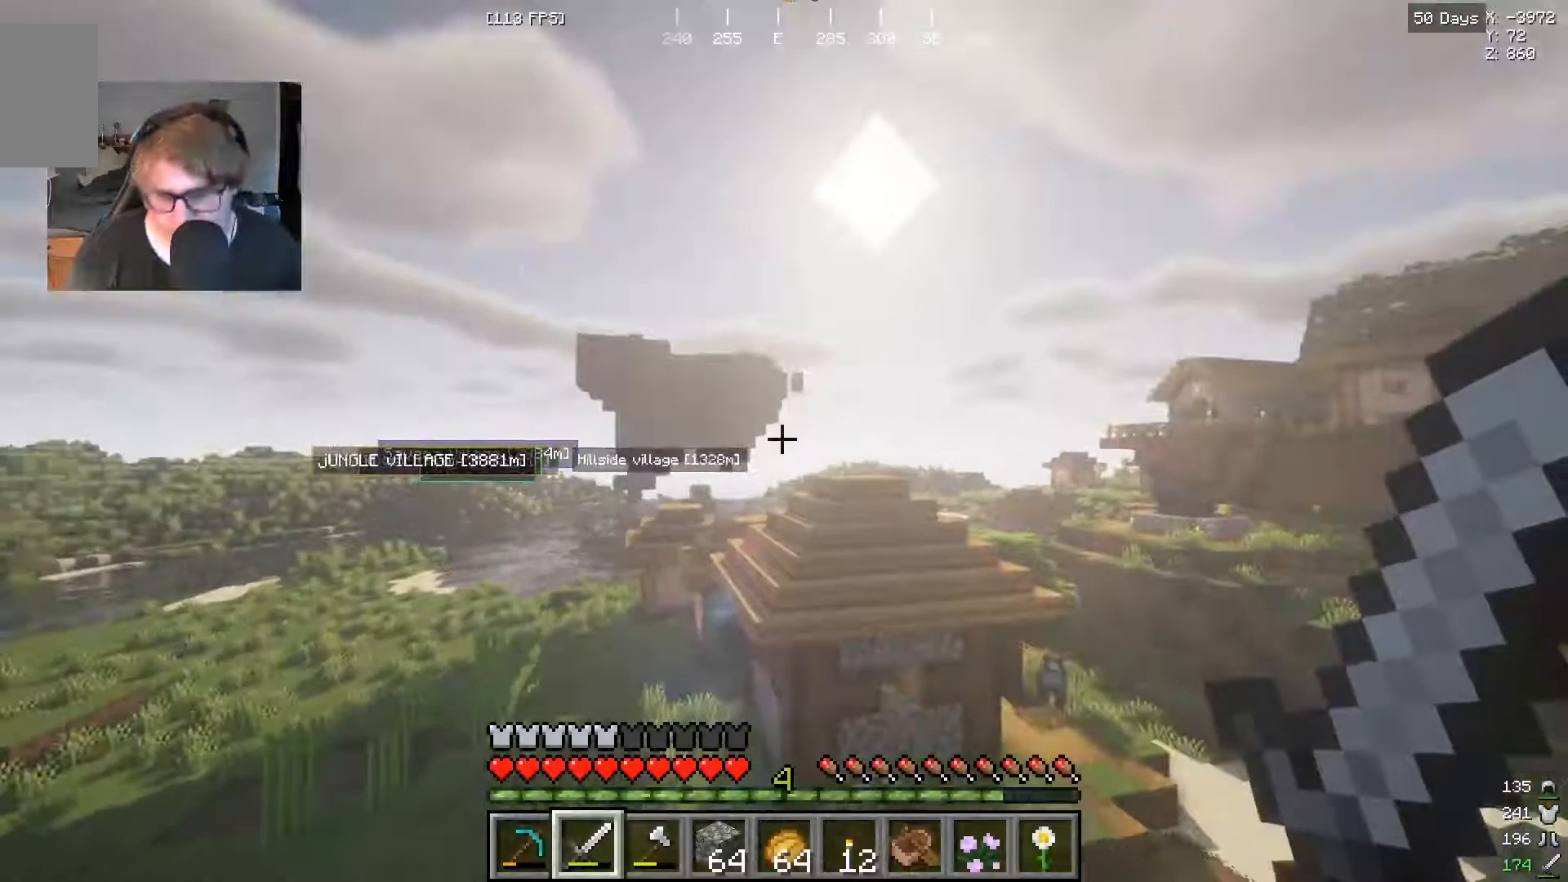
{"keys": [], "mouse": [], "events": []}
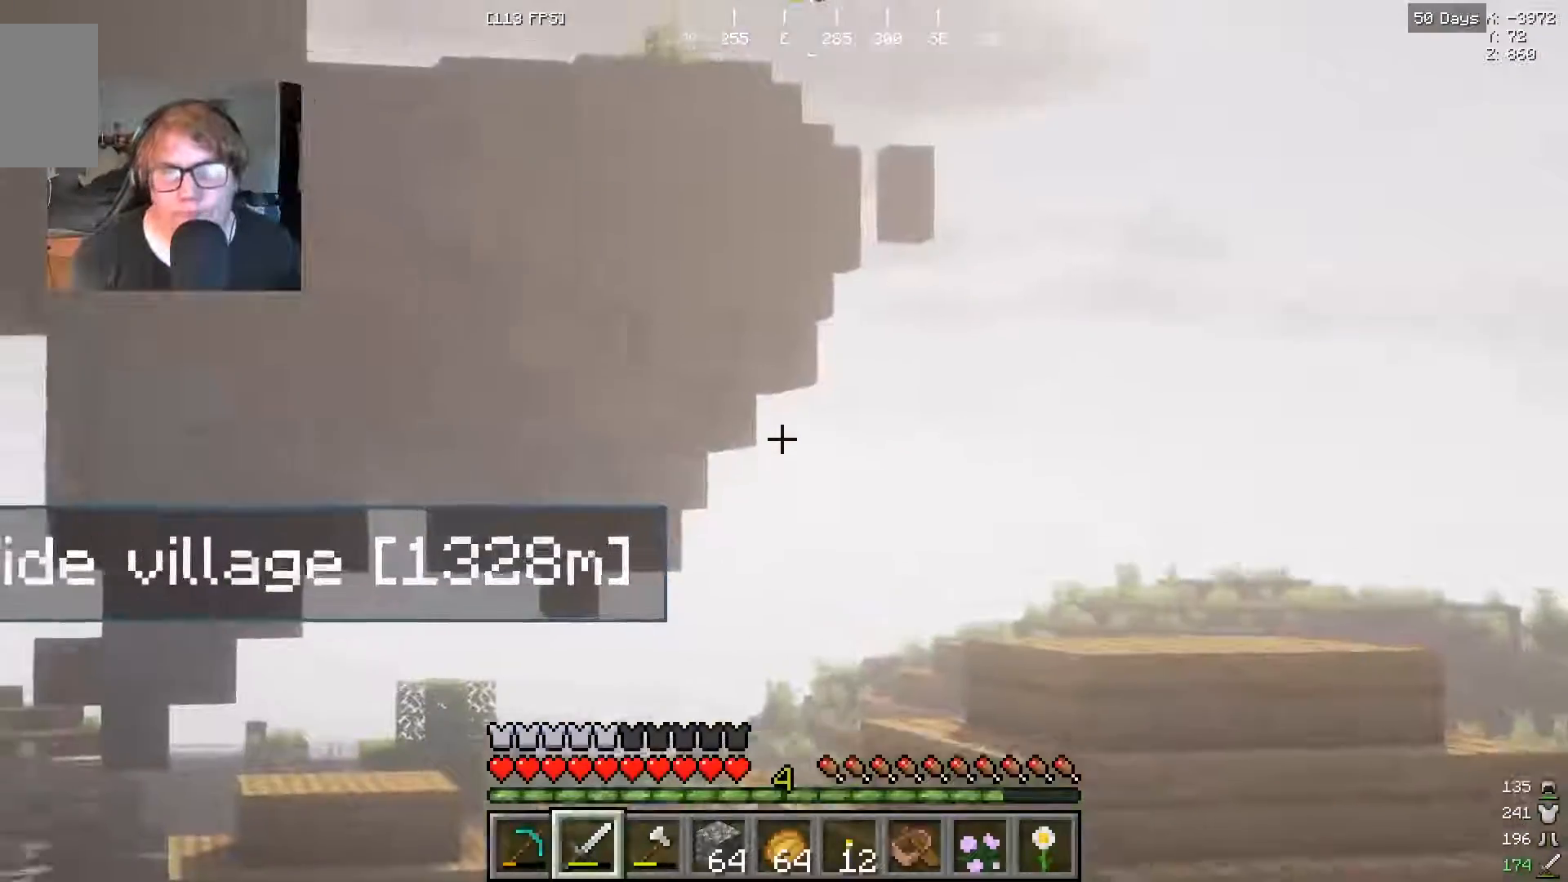
{"keys": [], "mouse": [], "events": []}
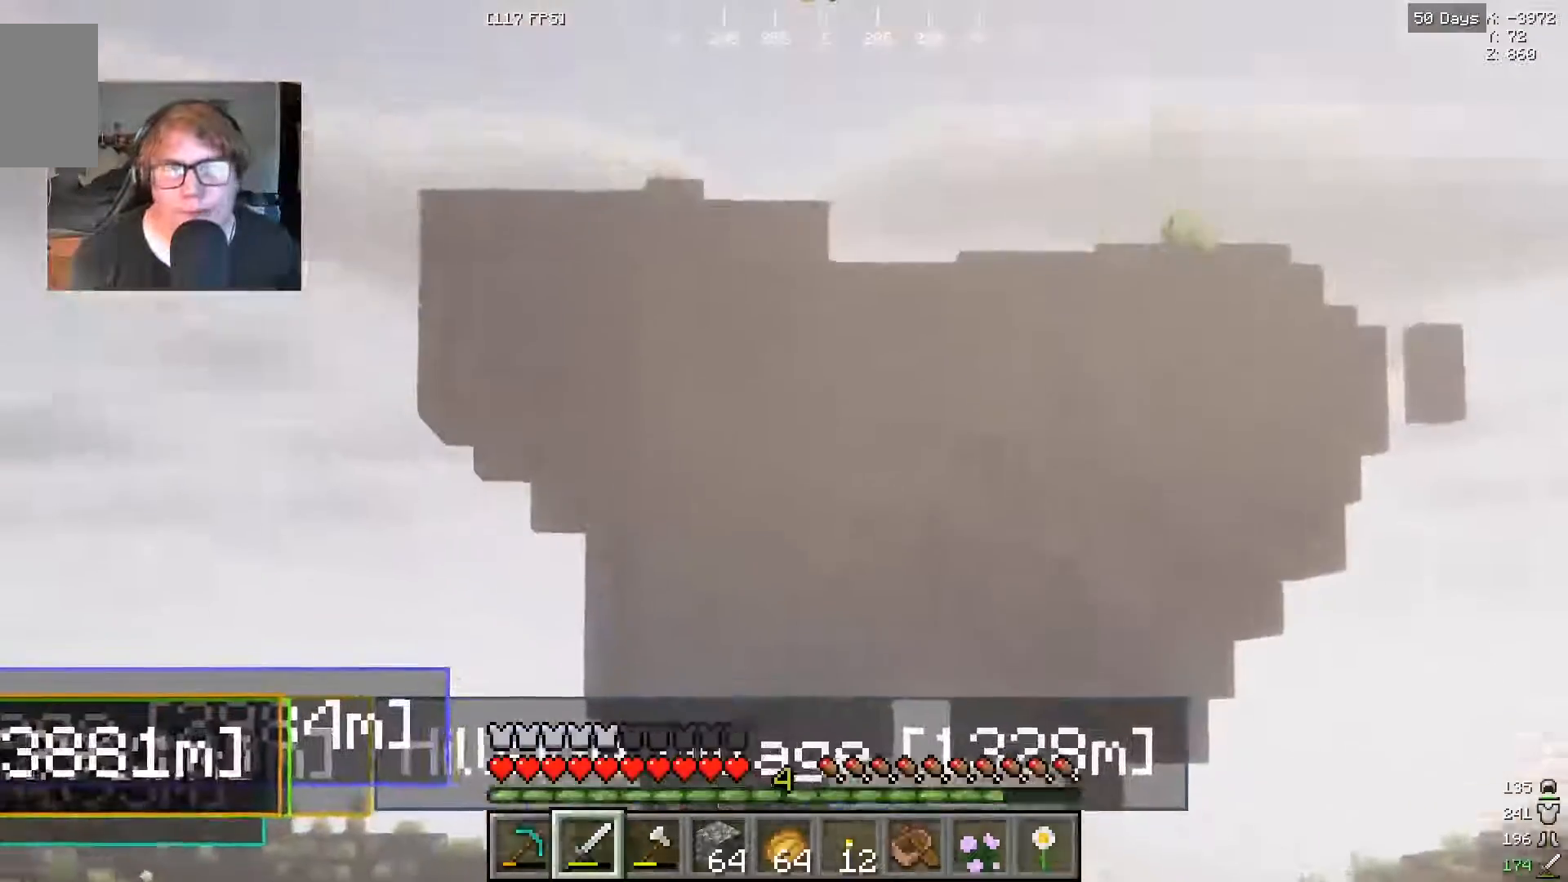
{"keys": [], "mouse": [], "events": []}
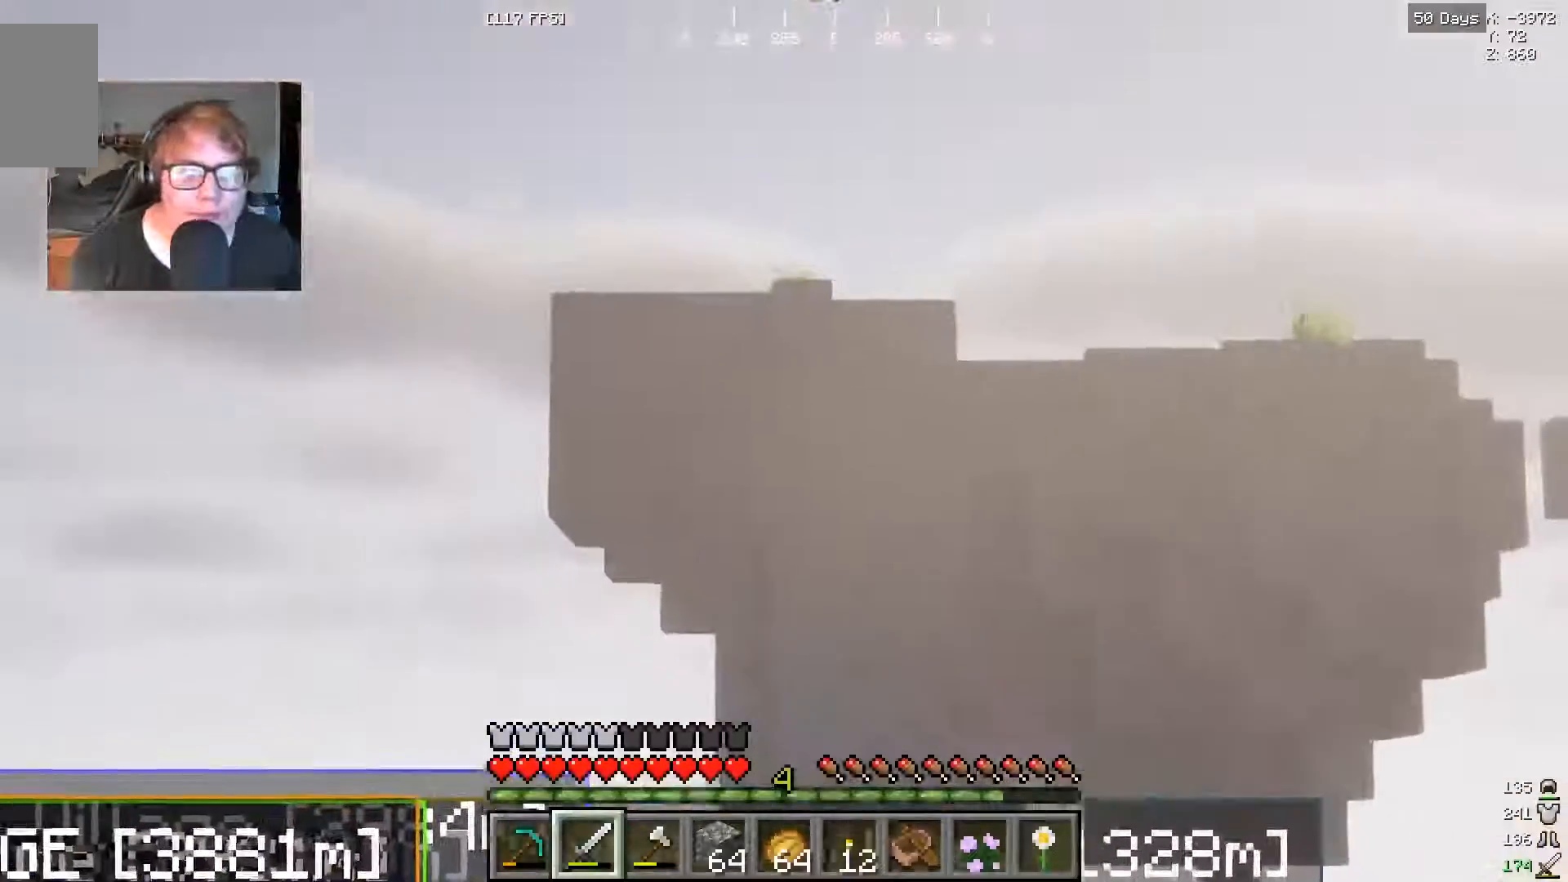
{"keys": [], "mouse": [], "events": []}
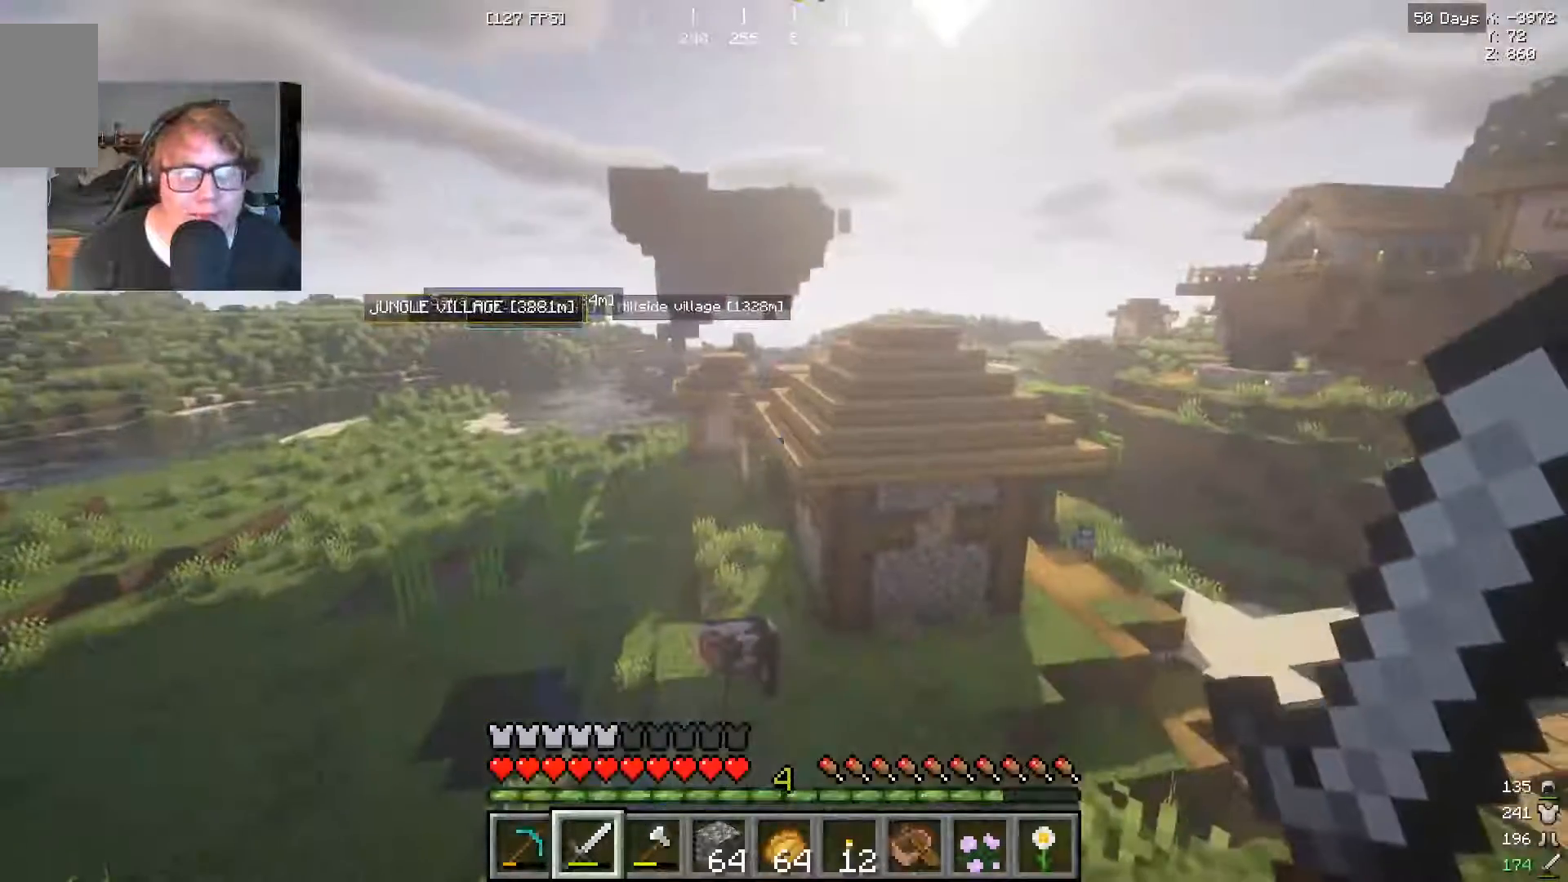
{"keys": [], "mouse": [], "events": []}
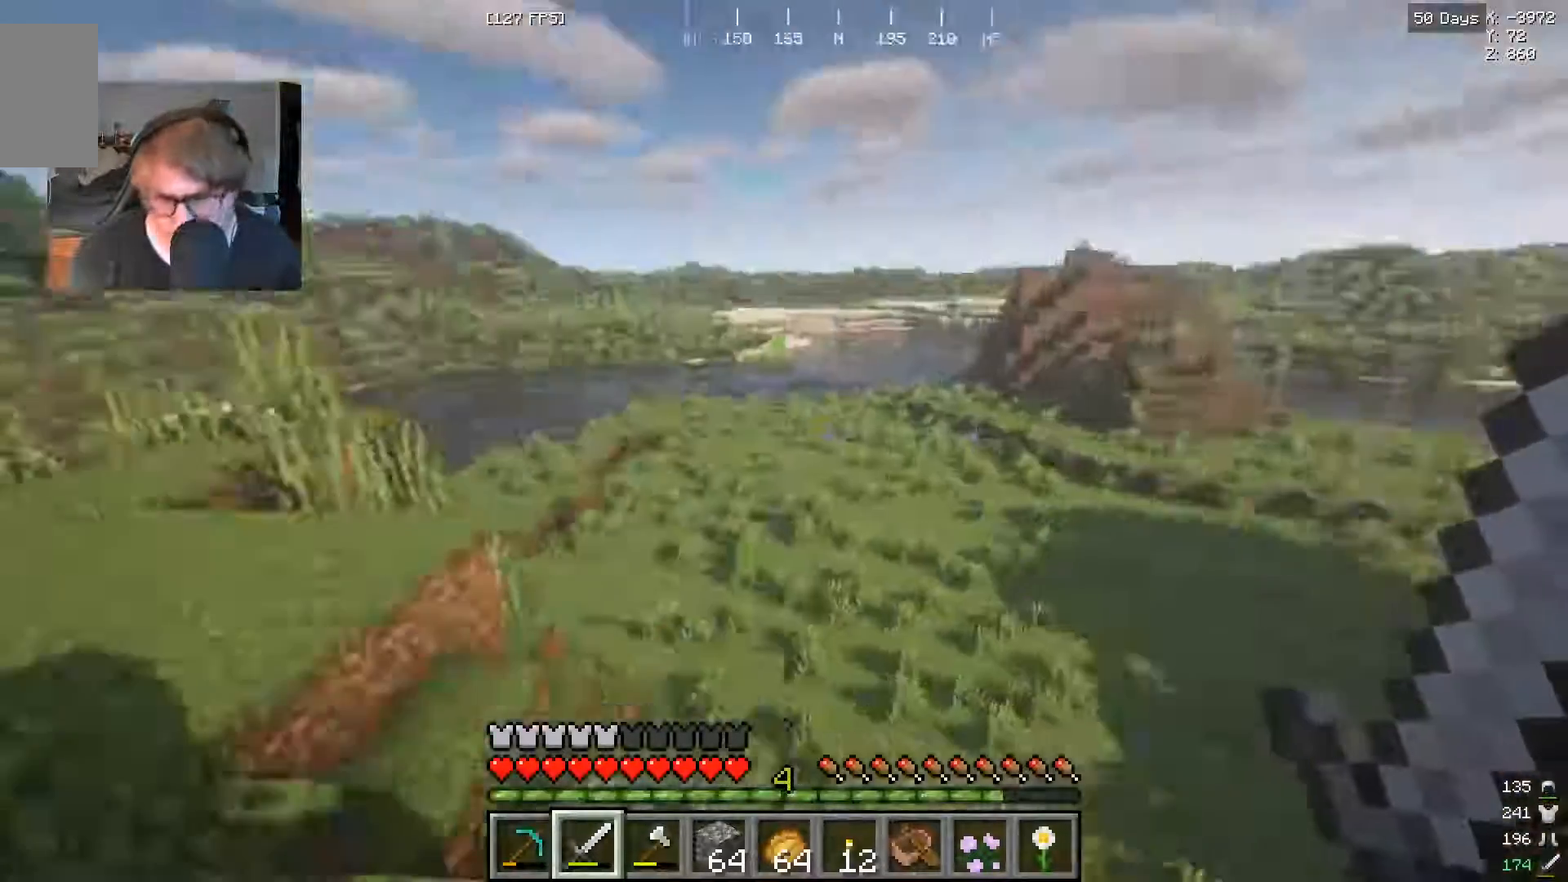
{"keys": ["w"], "mouse": [], "events": [[133, "w", "down"], [233, "w", "up"], [333, "w", "down"]]}
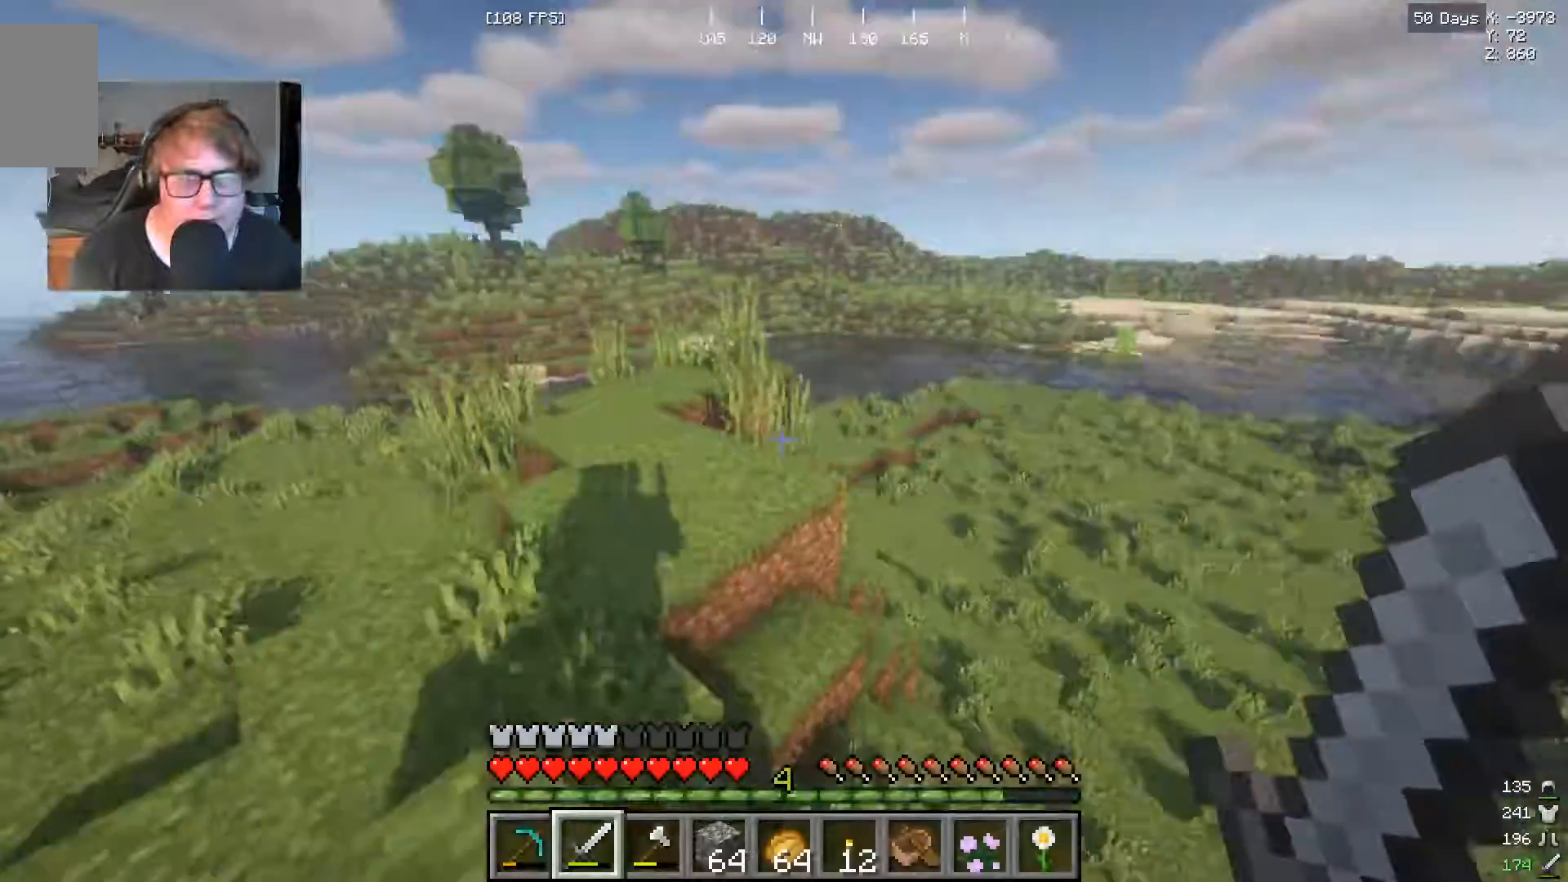
{"keys": ["w"], "mouse": [], "events": []}
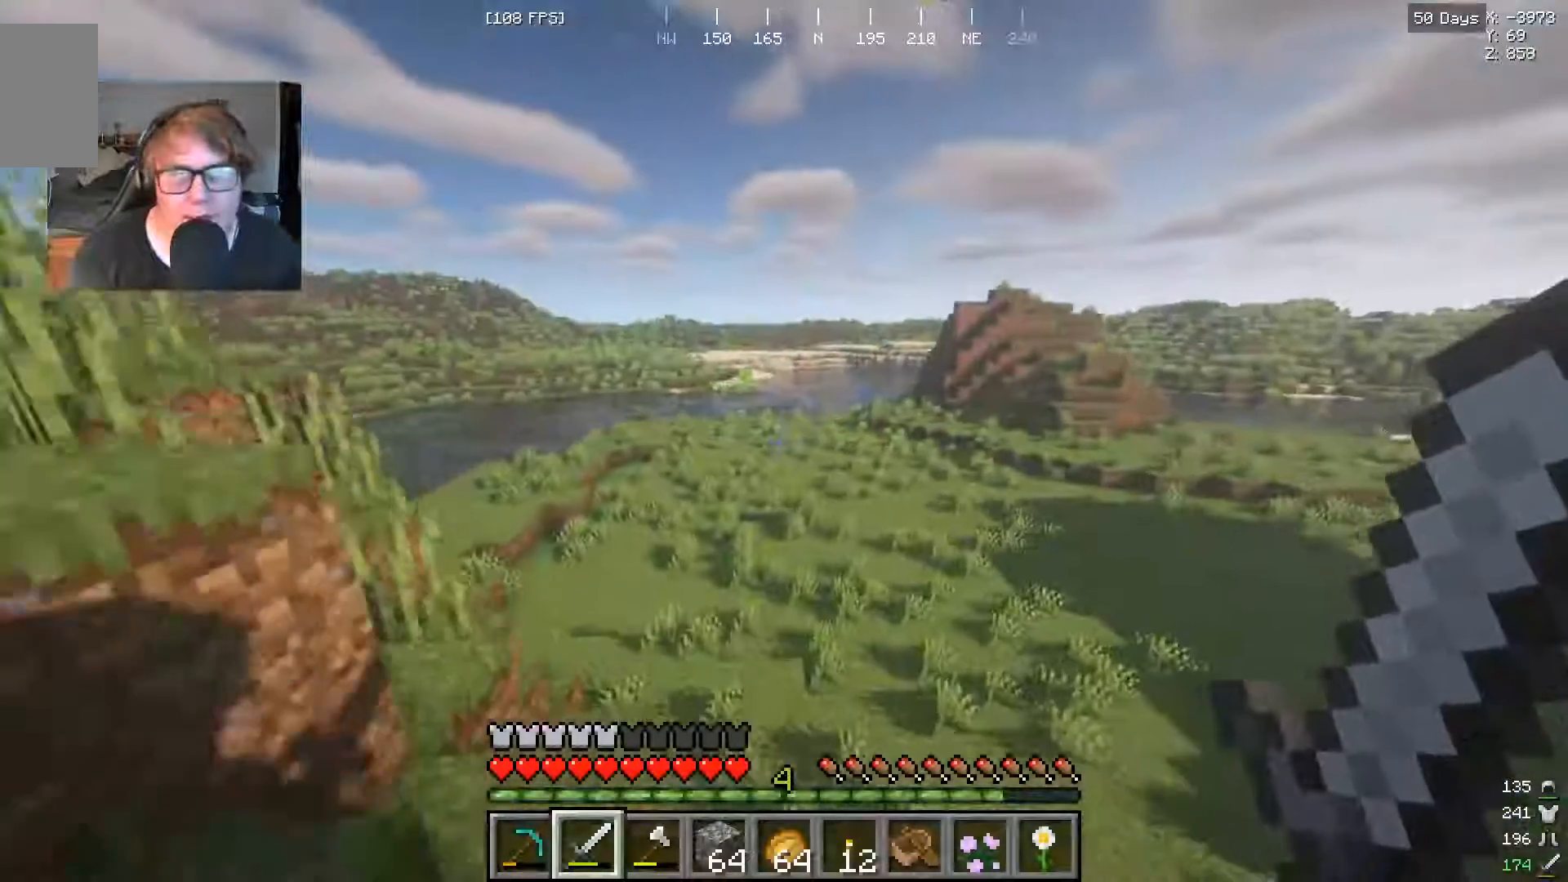
{"keys": ["w"], "mouse": [], "events": []}
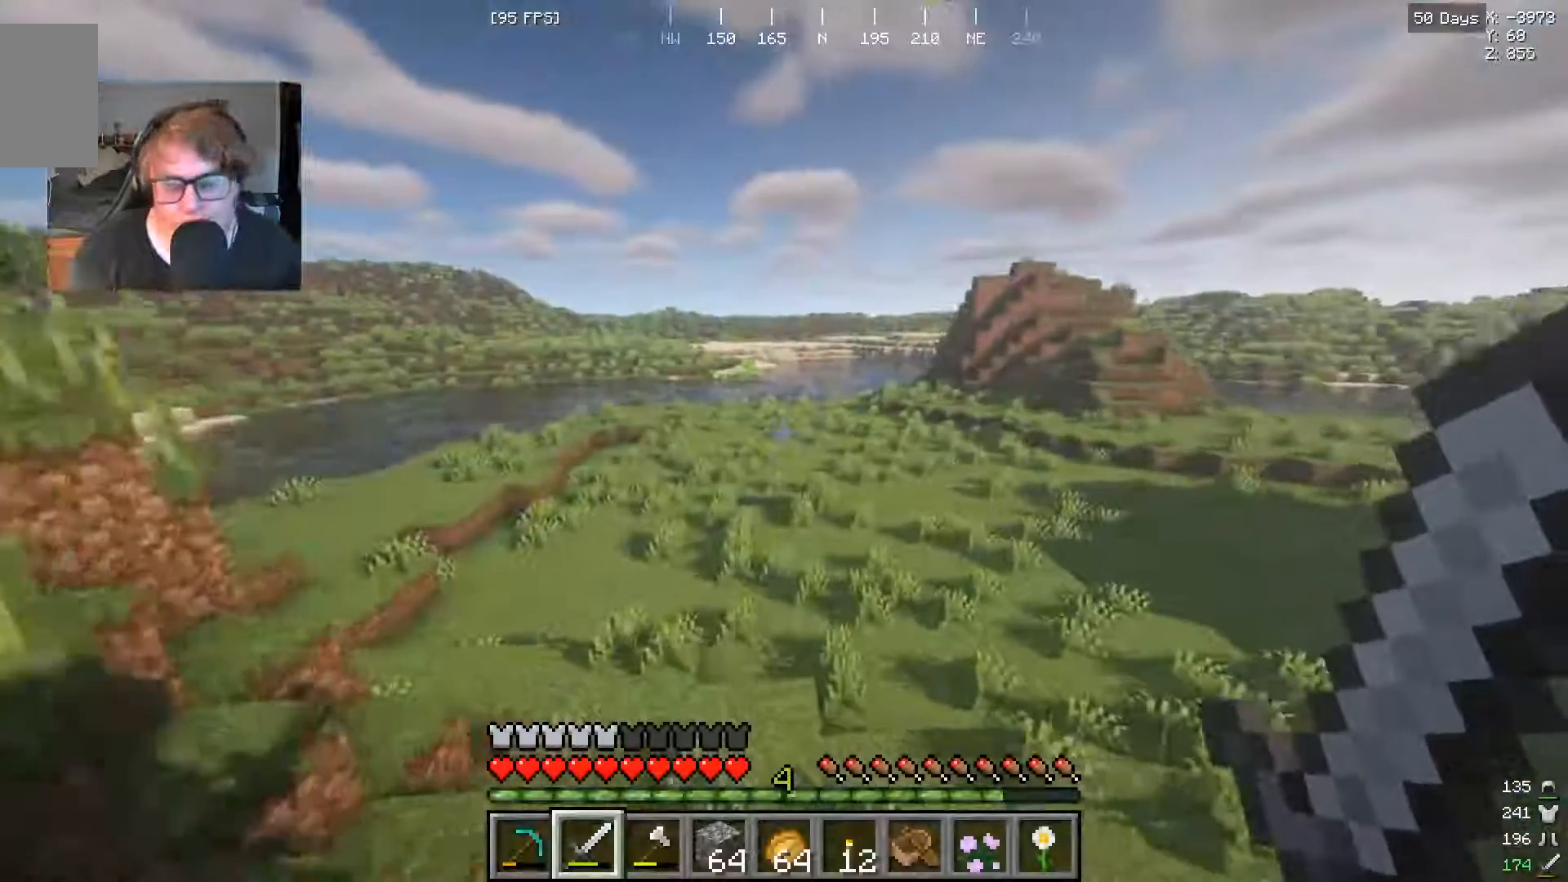
{"keys": ["w"], "mouse": [], "events": []}
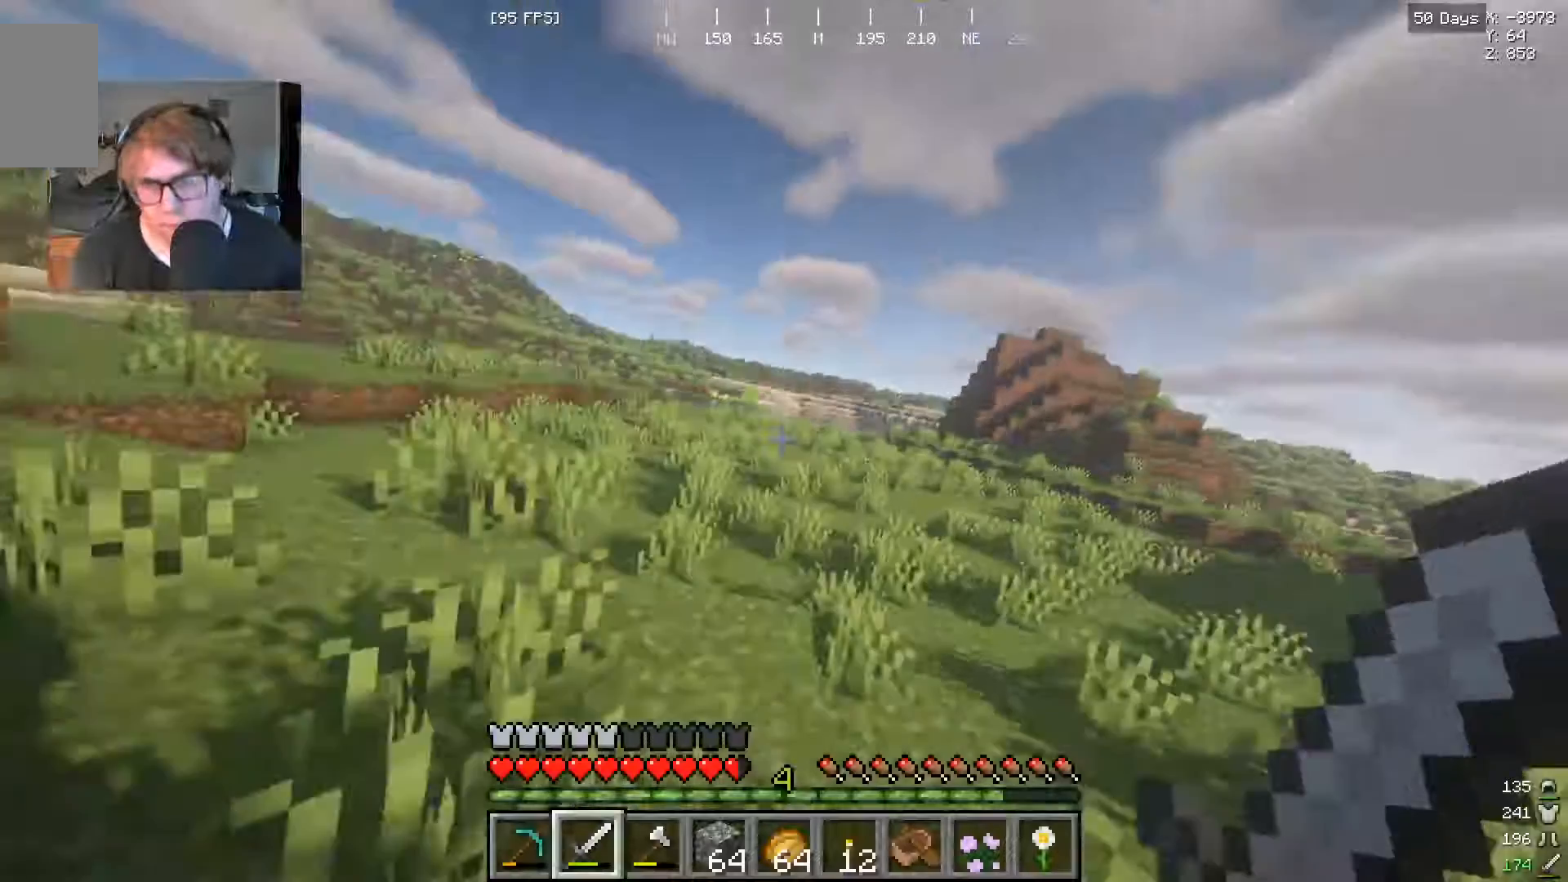
{"keys": ["w"], "mouse": [], "events": []}
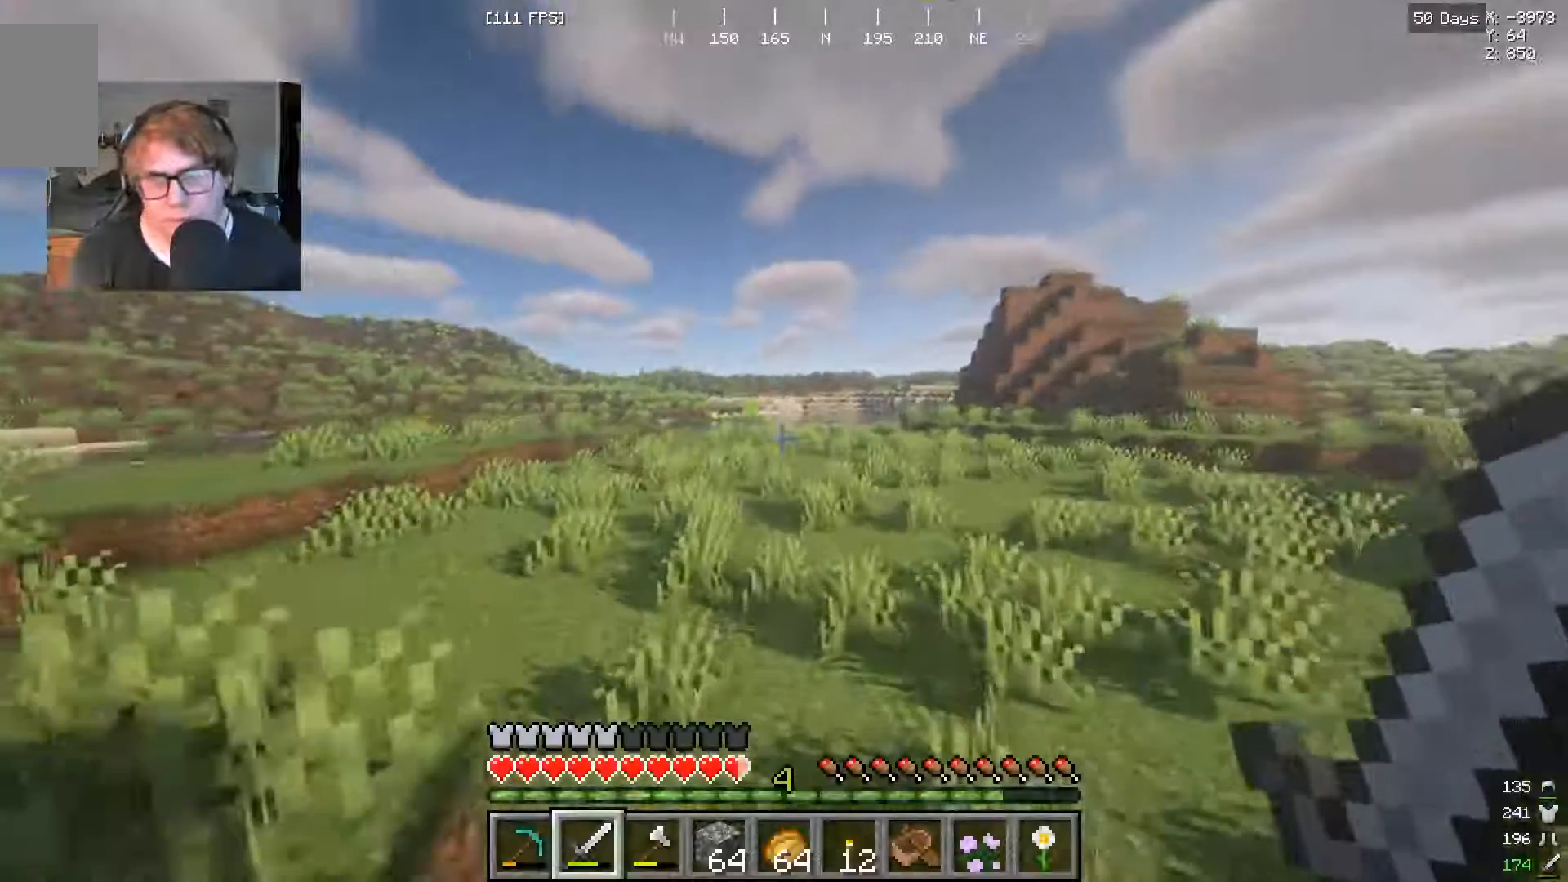
{"keys": ["w"], "mouse": [], "events": []}
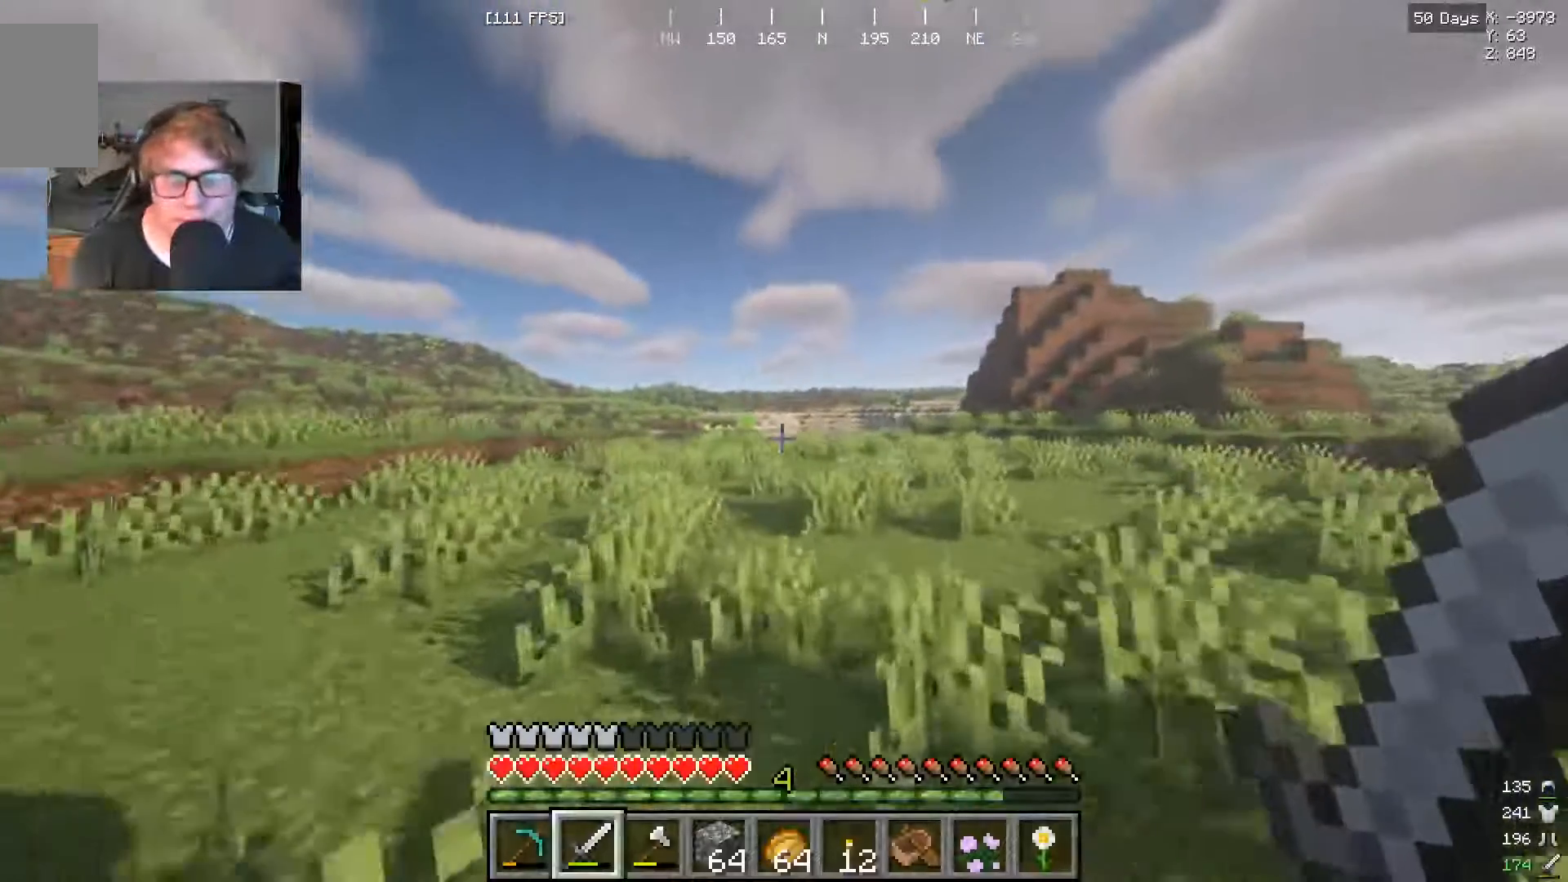
{"keys": ["w"], "mouse": [], "events": []}
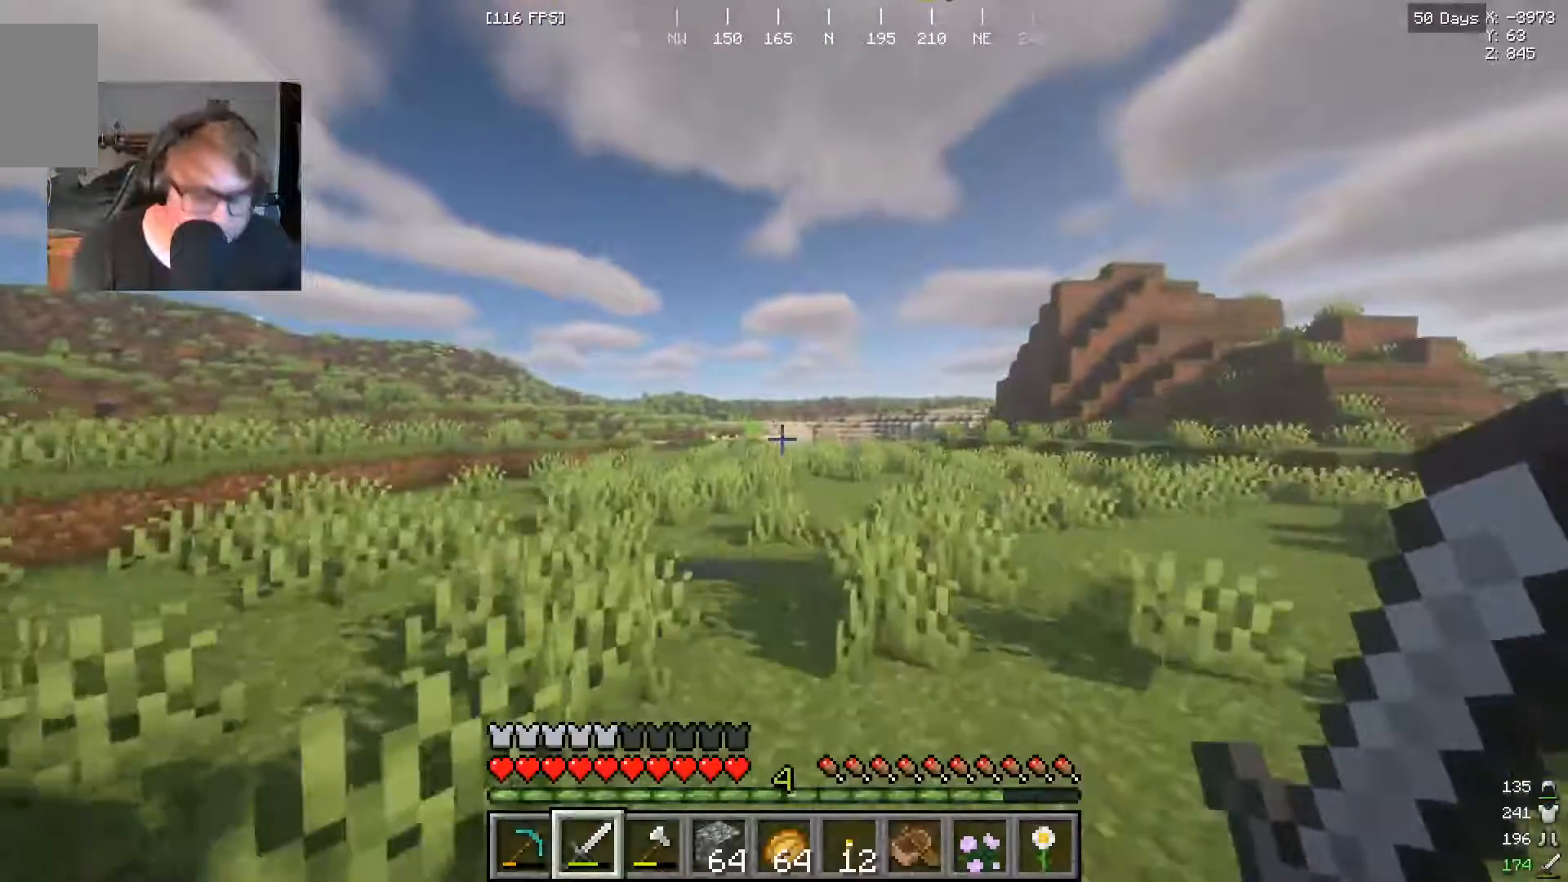
{"keys": ["w"], "mouse": [], "events": []}
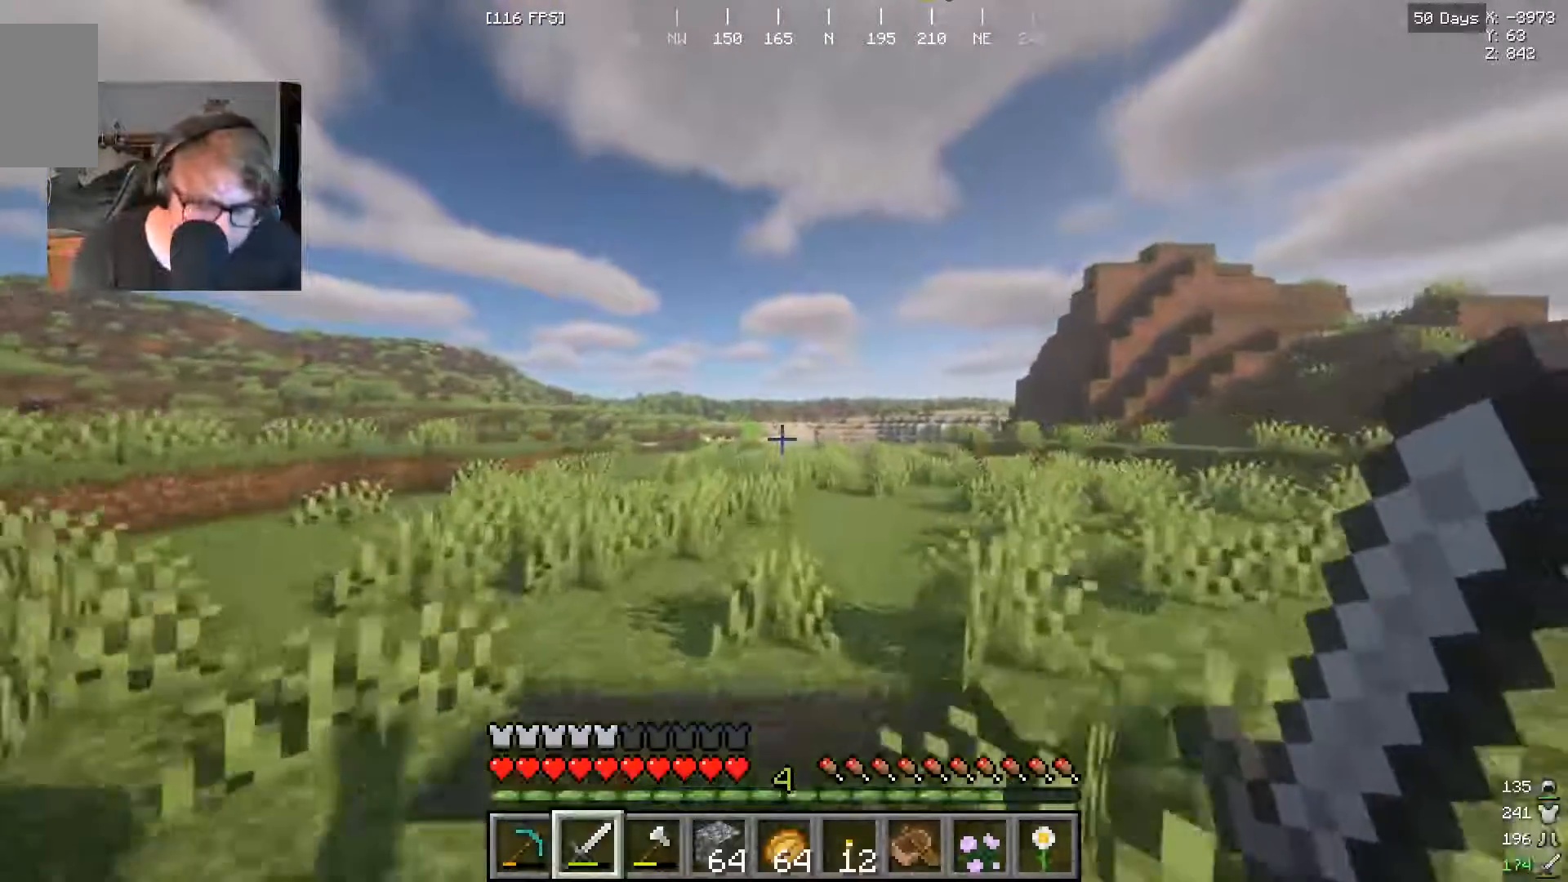
{"keys": ["w"], "mouse": [], "events": []}
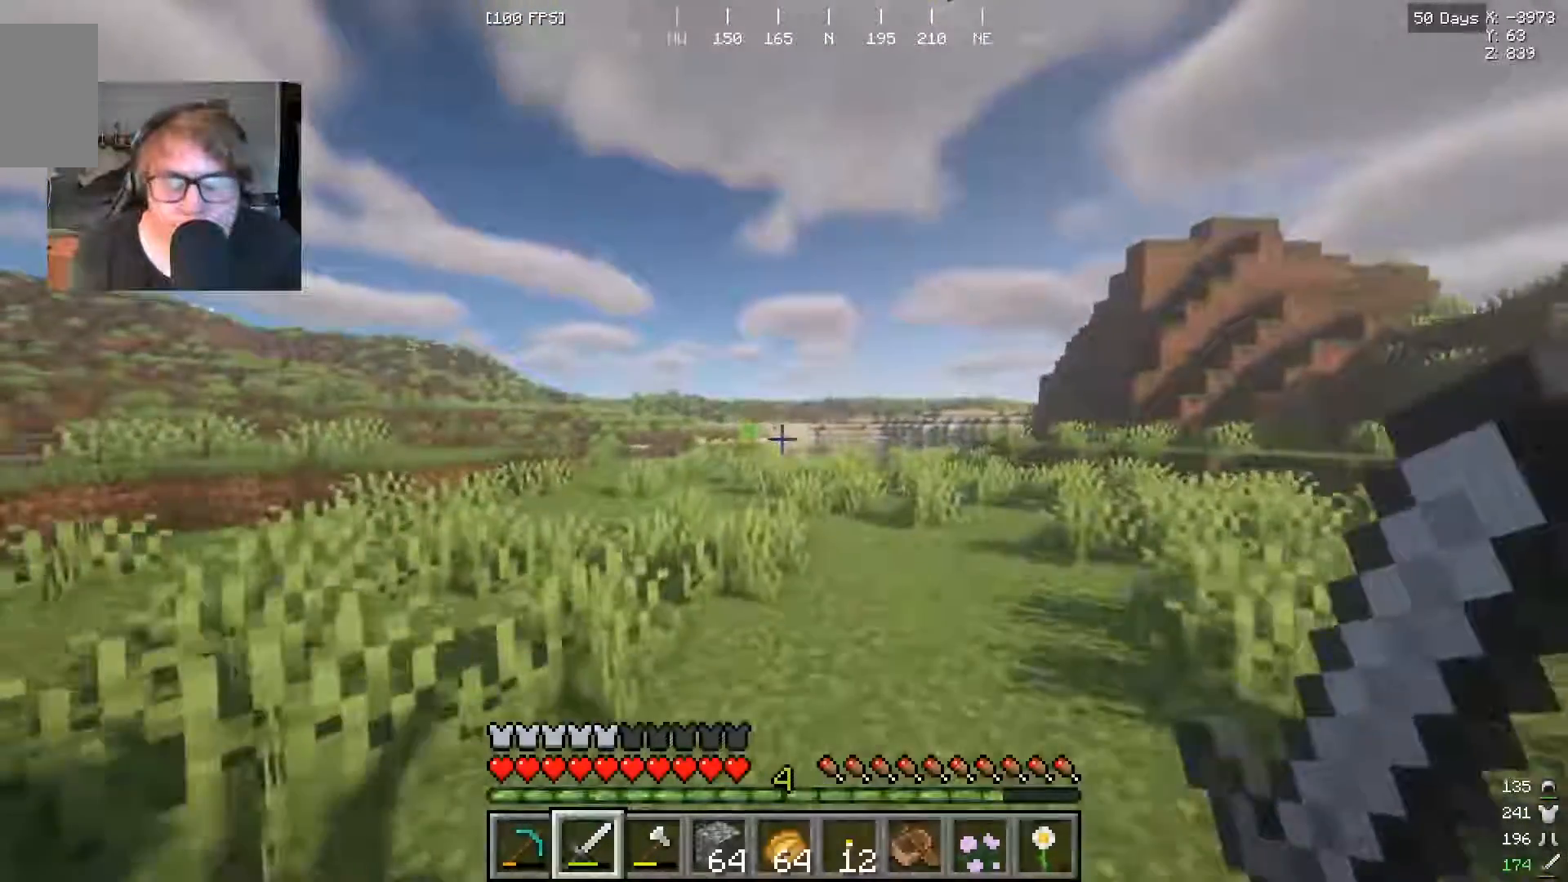
{"keys": [], "mouse": [], "events": [[133, "w", "up"]]}